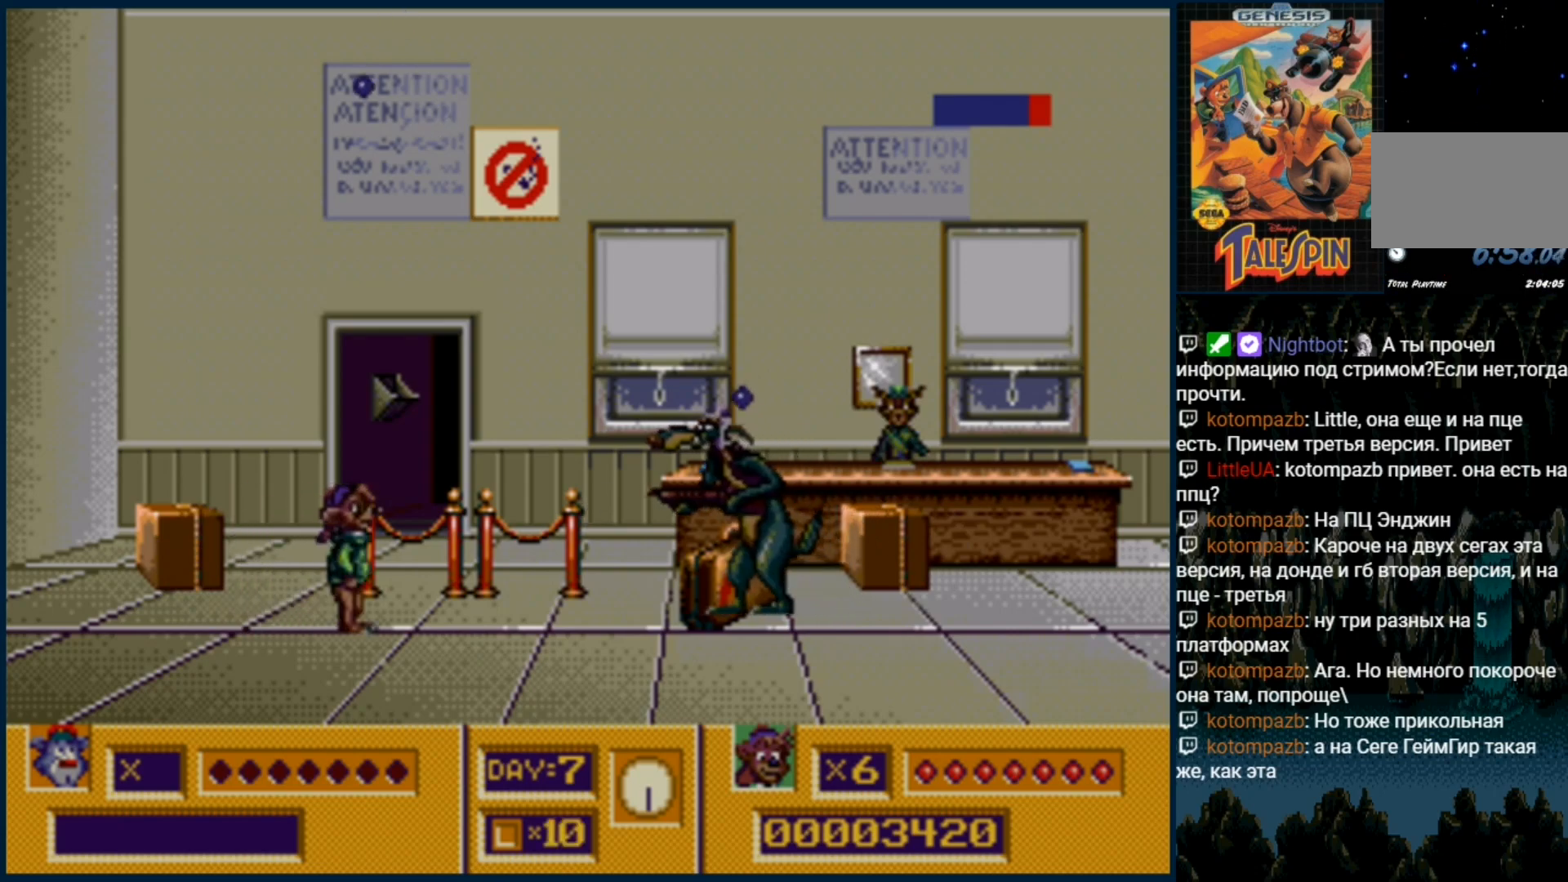
Gameplay with a controller (Xbox layout); each line is a JSON object with the inputs held at the frame after it. "events" lists button and stick changes between this image and that frame as [ms after this image, input, new state], when the widget could be followed in between. Not read: L1 L2 L3 R1 R2 R3.
{"buttons": [], "events": [[333, "DPAD_RIGHT", "down"], [400, "DPAD_RIGHT", "up"]]}
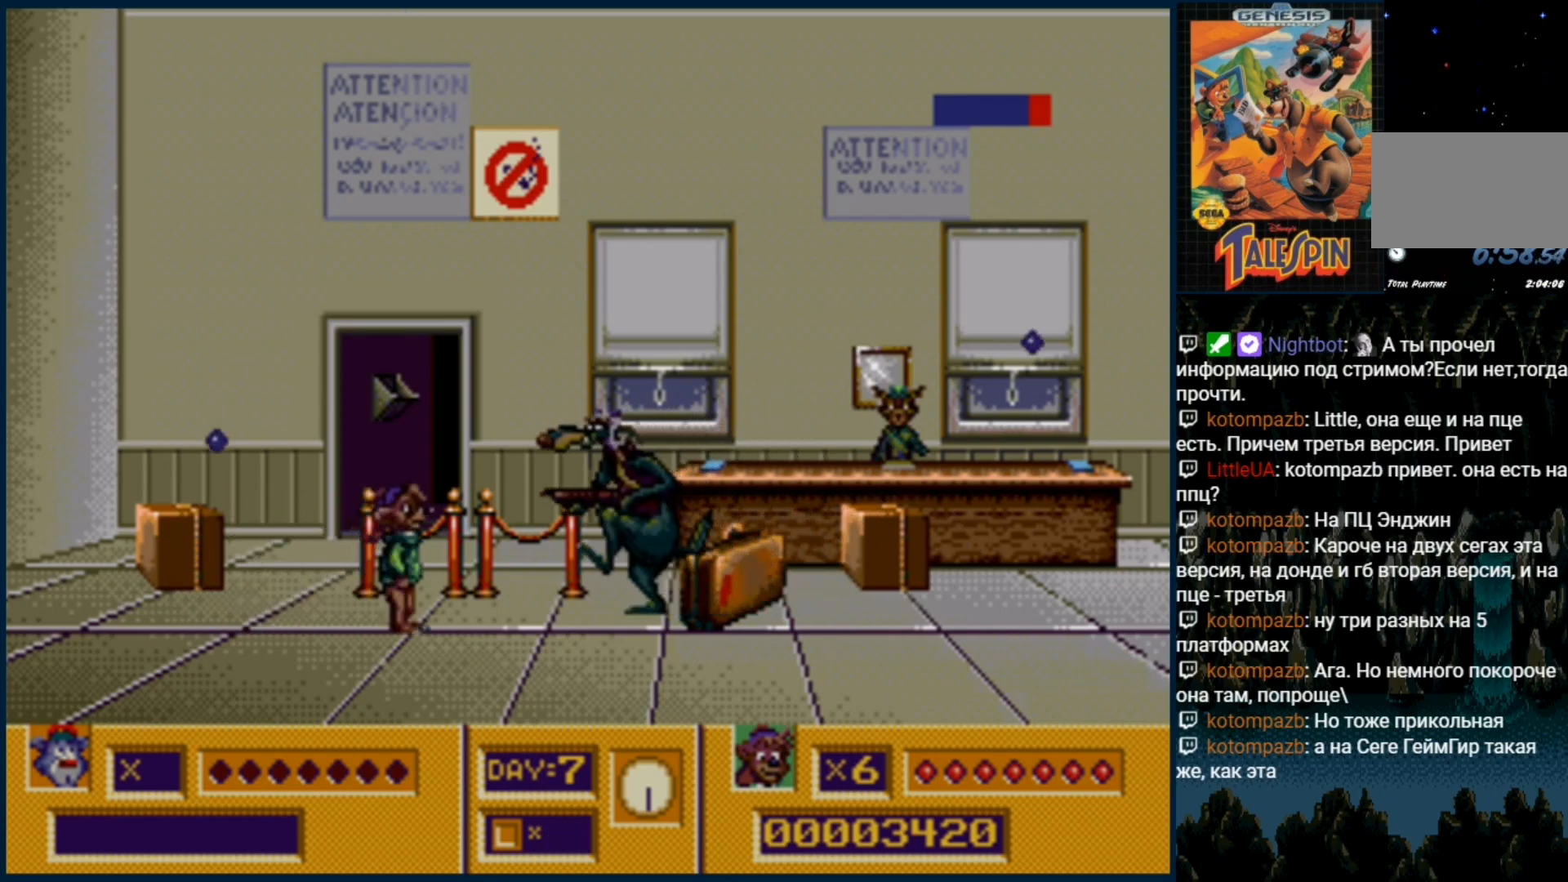
{"buttons": [], "events": []}
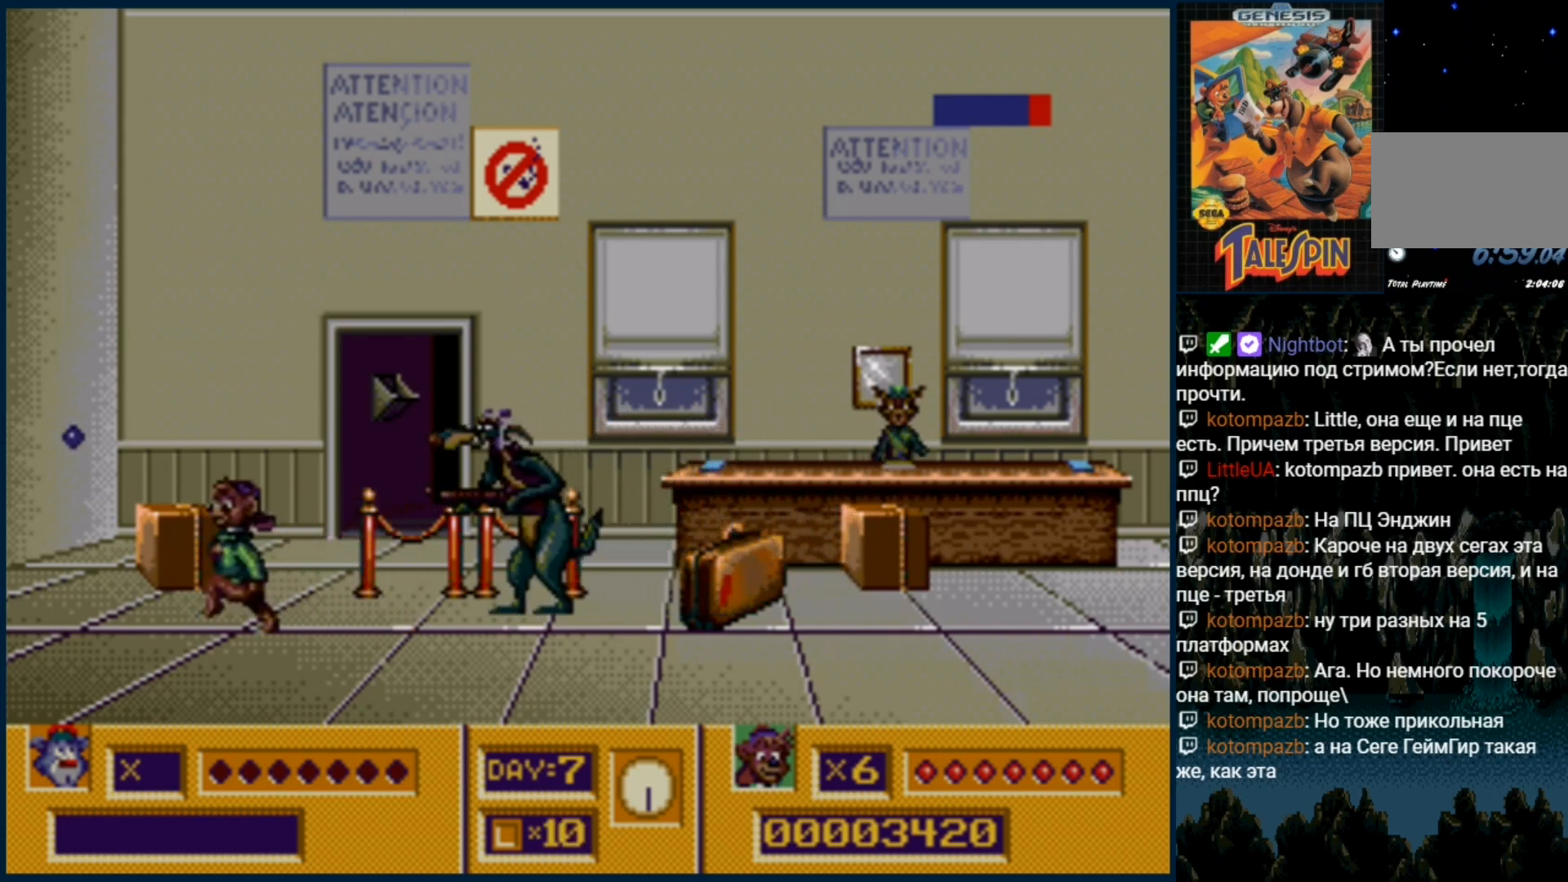
{"buttons": [], "events": []}
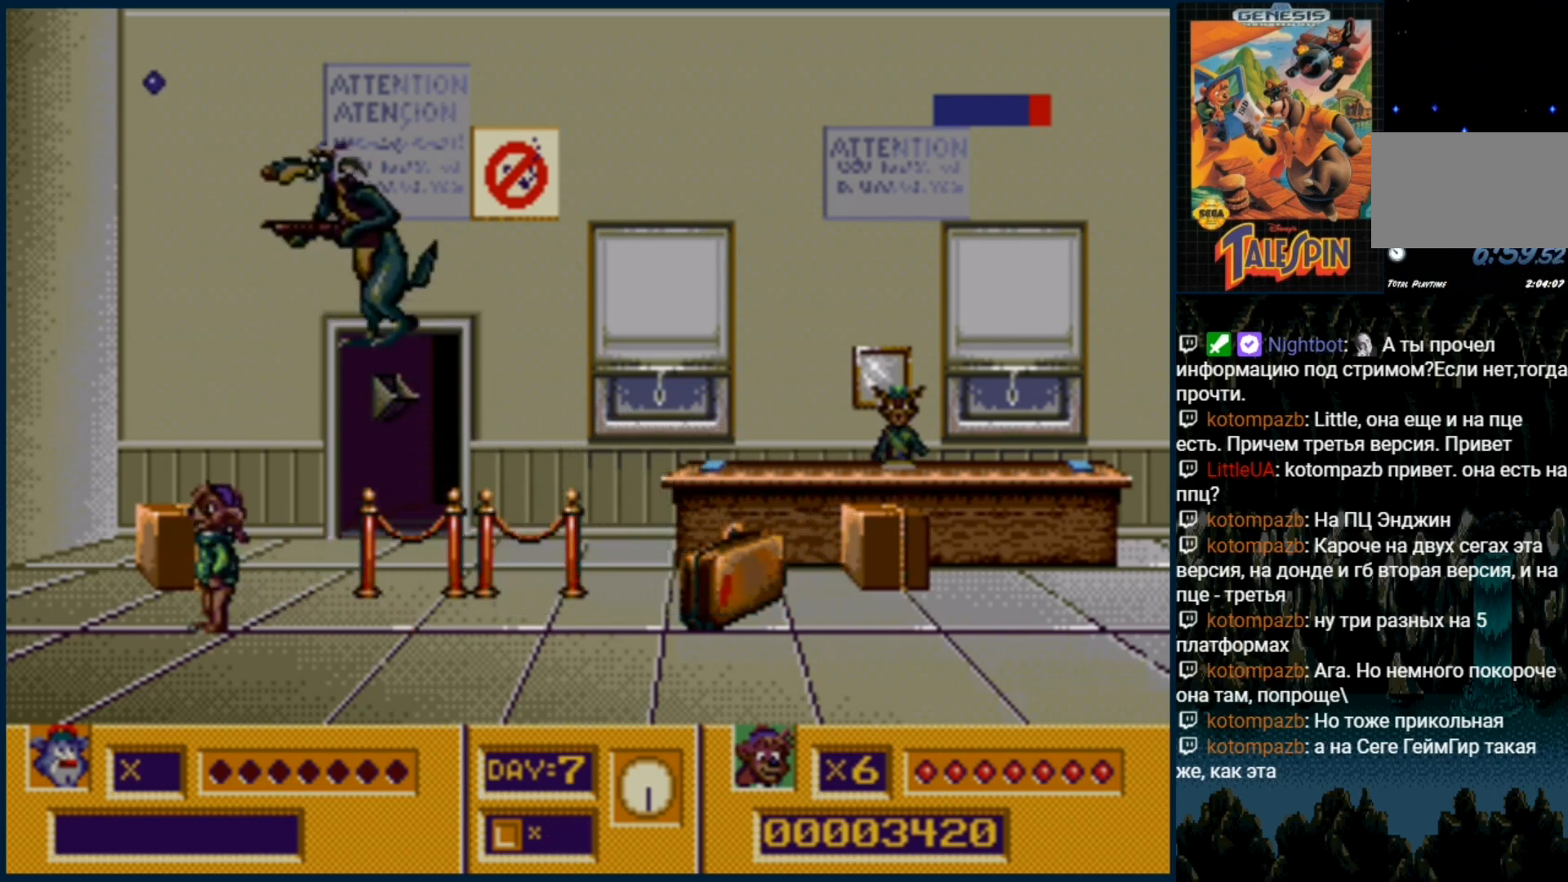
{"buttons": ["DPAD_RIGHT"], "events": [[17, "DPAD_RIGHT", "down"]]}
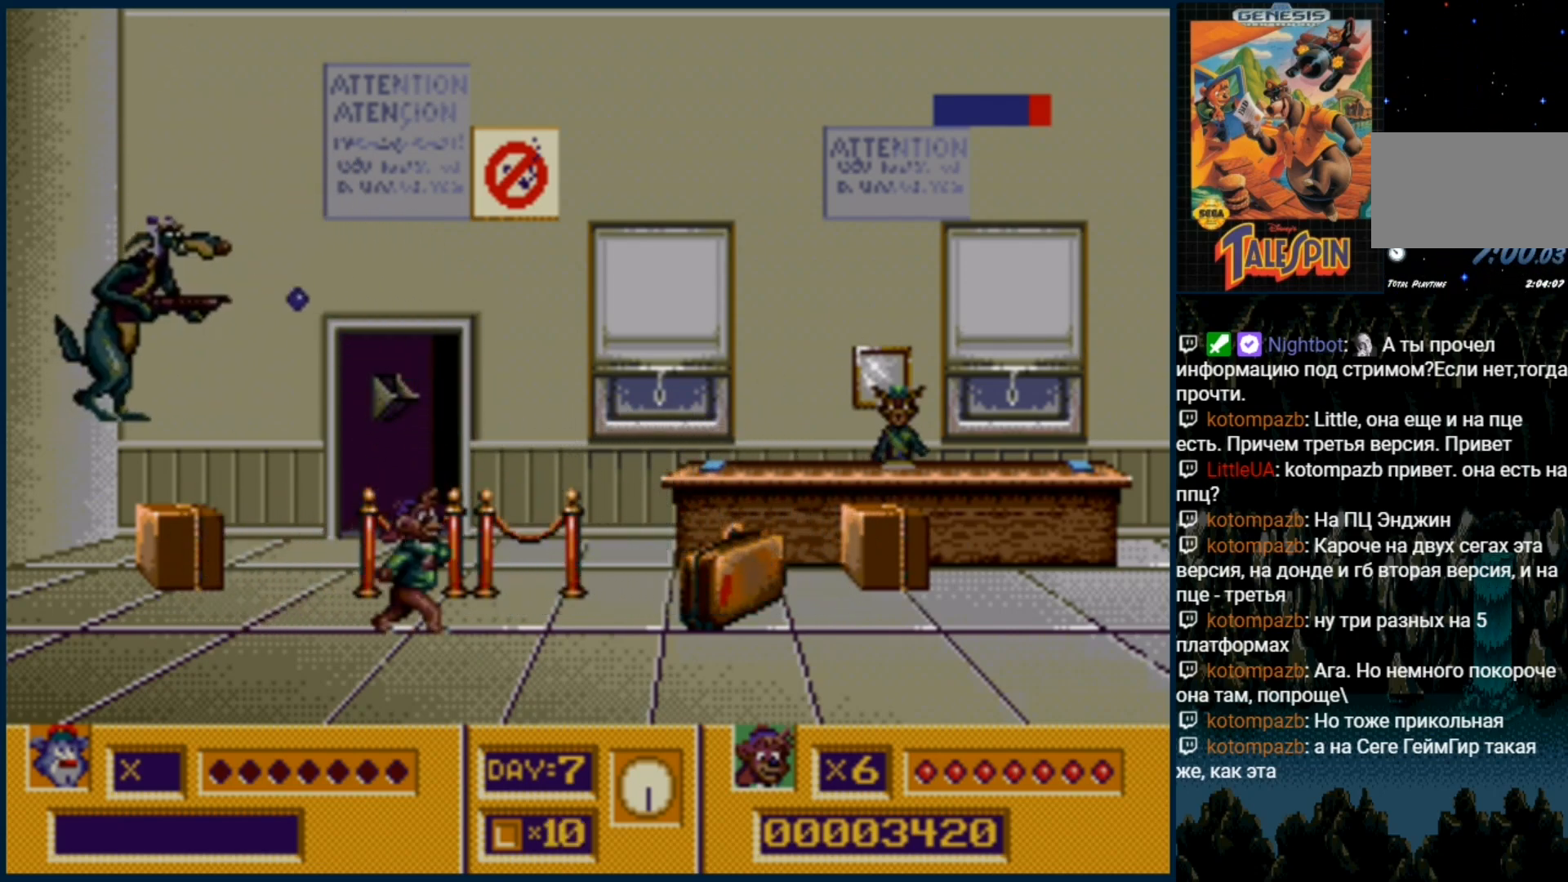
{"buttons": ["DPAD_RIGHT"], "events": []}
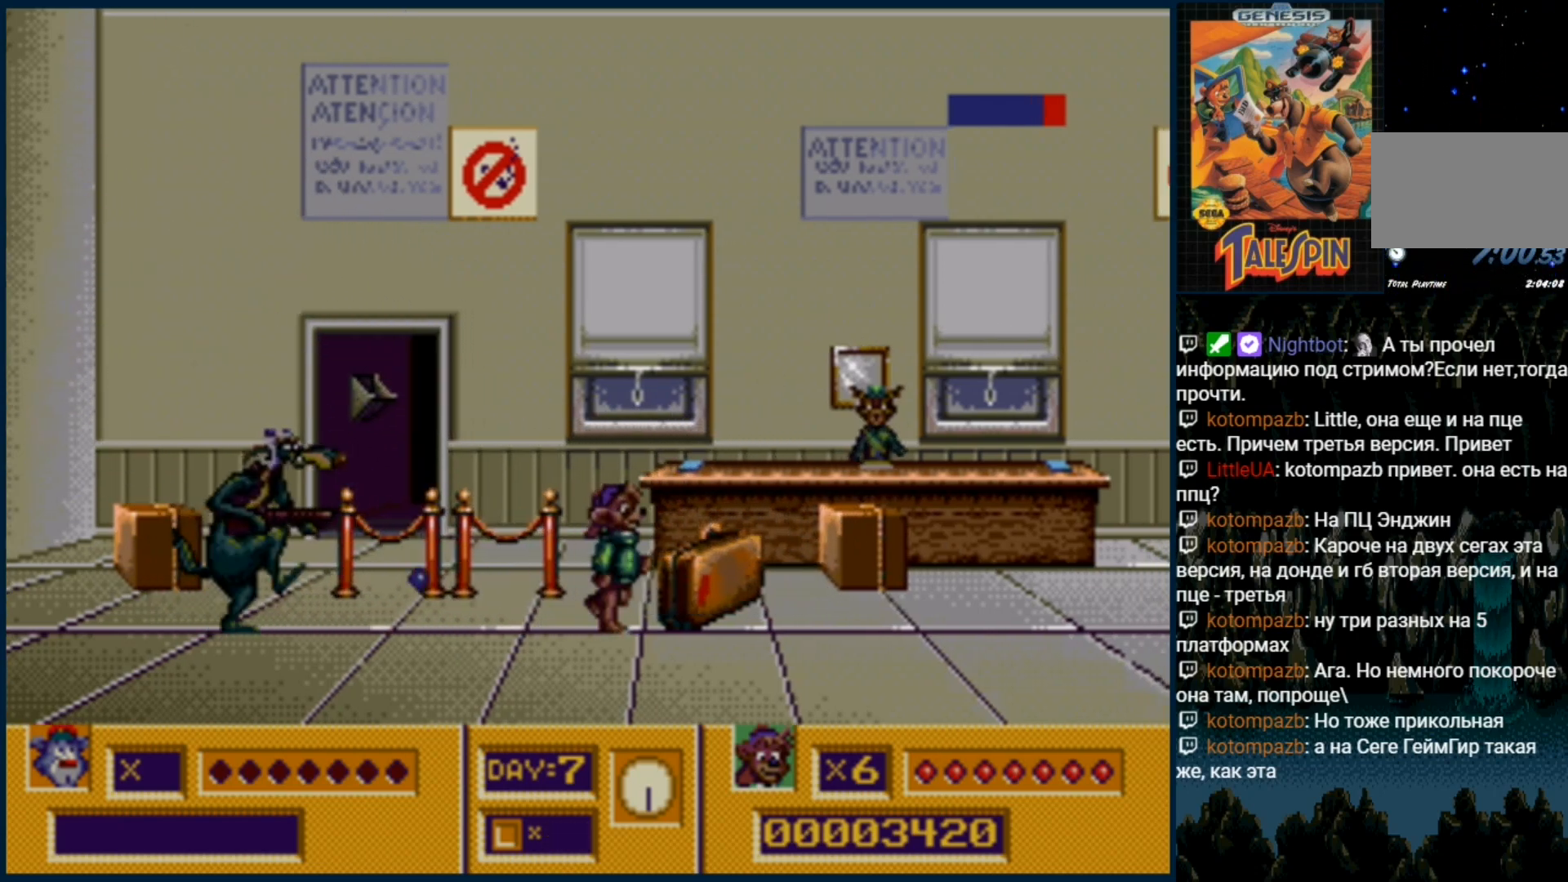
{"buttons": ["B"], "events": [[367, "DPAD_RIGHT", "up"], [433, "B", "down"]]}
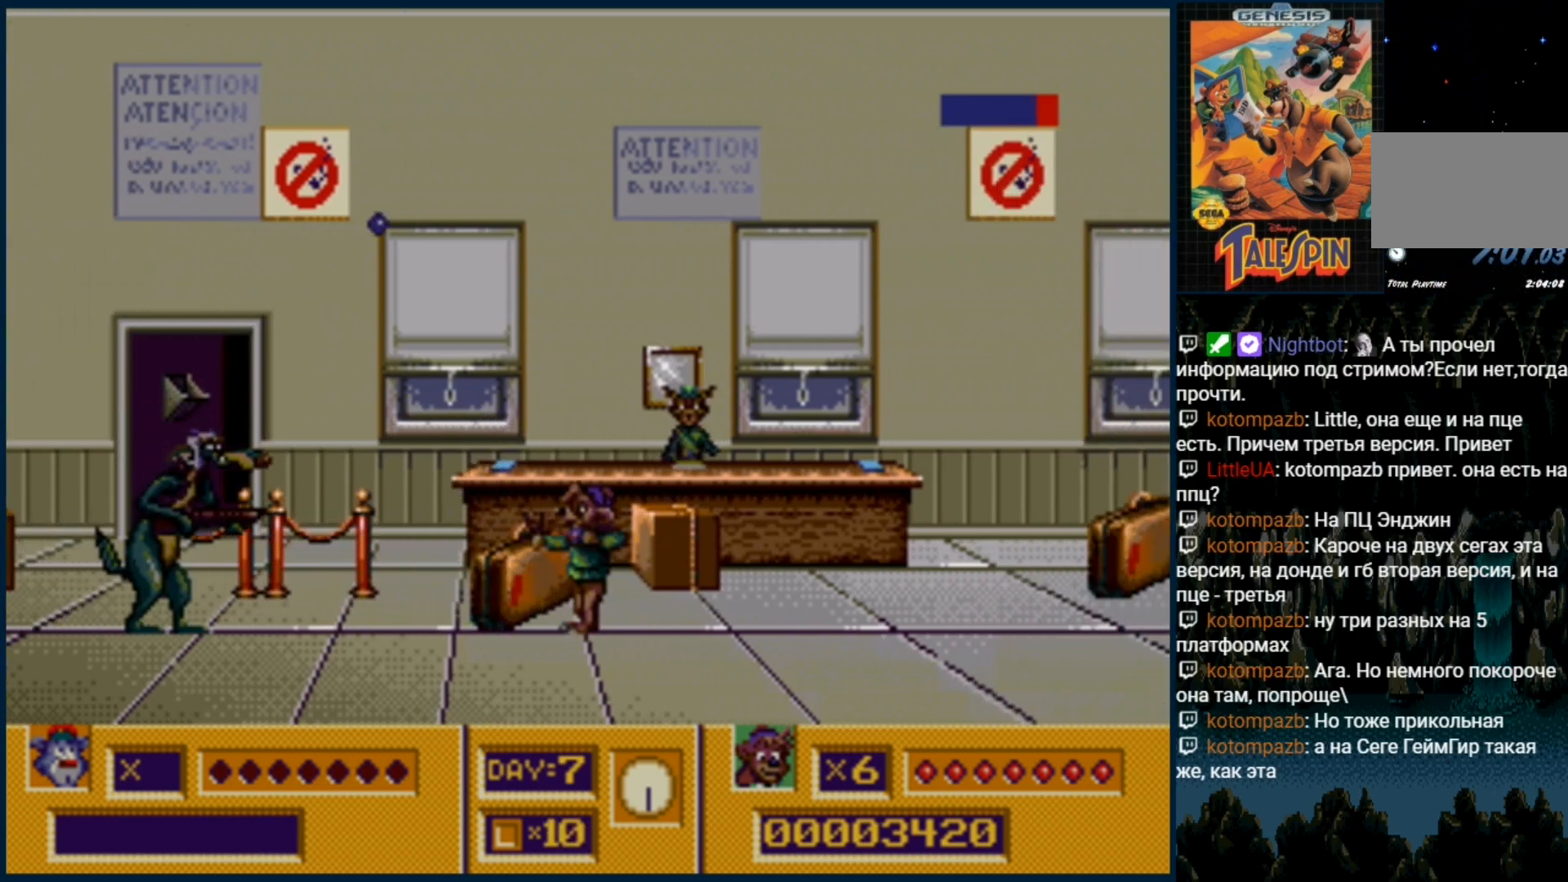
{"buttons": ["DPAD_RIGHT"], "events": [[17, "B", "up"], [83, "B", "down"], [167, "B", "up"], [233, "B", "down"], [333, "B", "up"], [367, "DPAD_RIGHT", "down"]]}
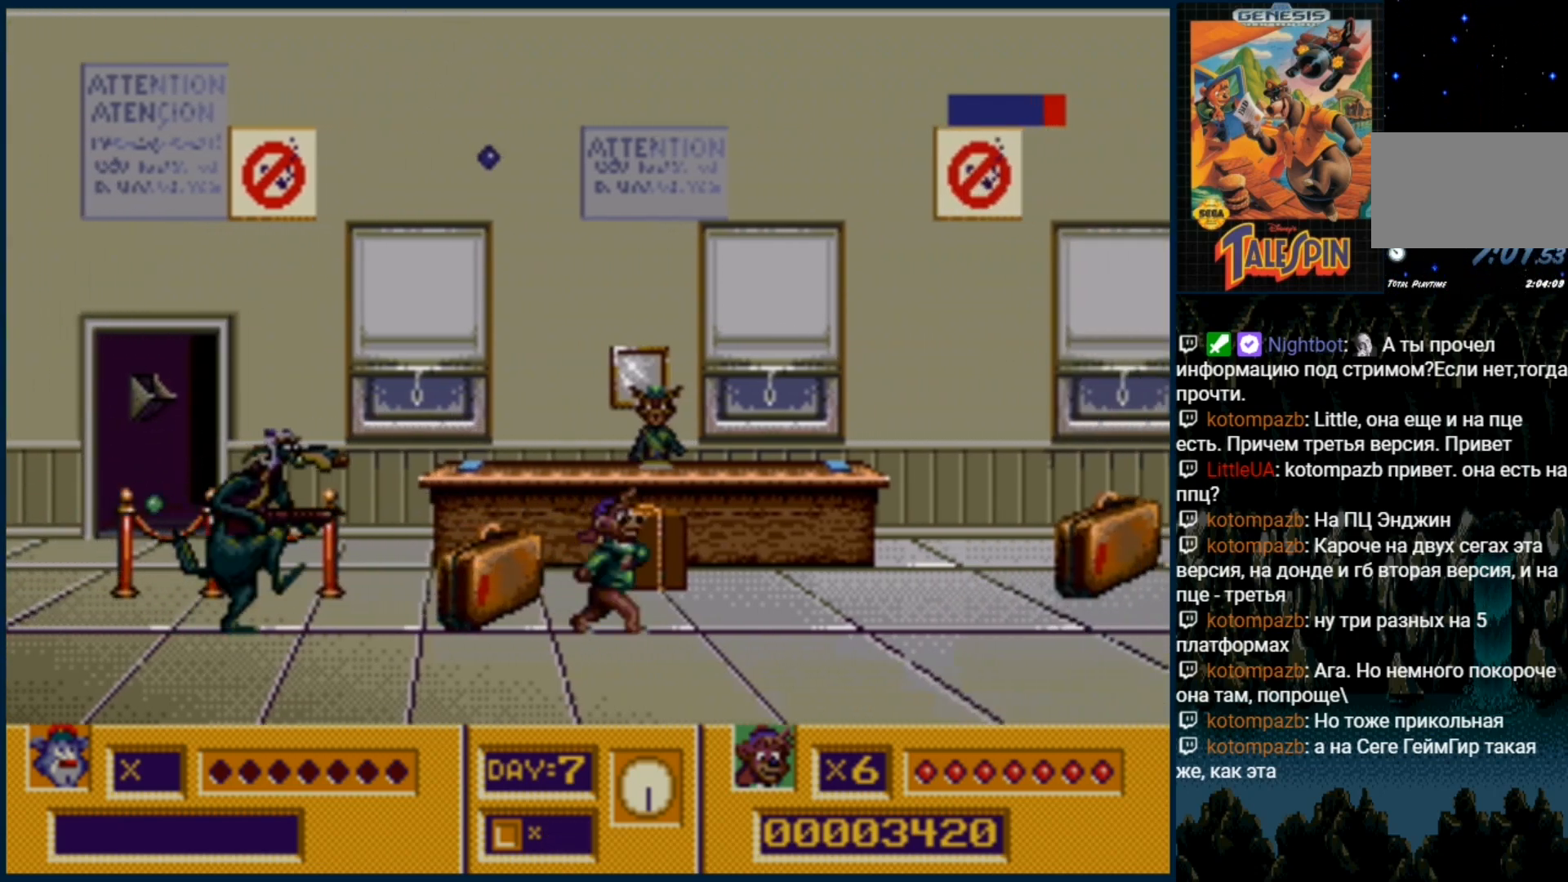
{"buttons": ["B"], "events": [[283, "DPAD_RIGHT", "up"], [317, "B", "down"], [417, "B", "up"], [467, "B", "down"]]}
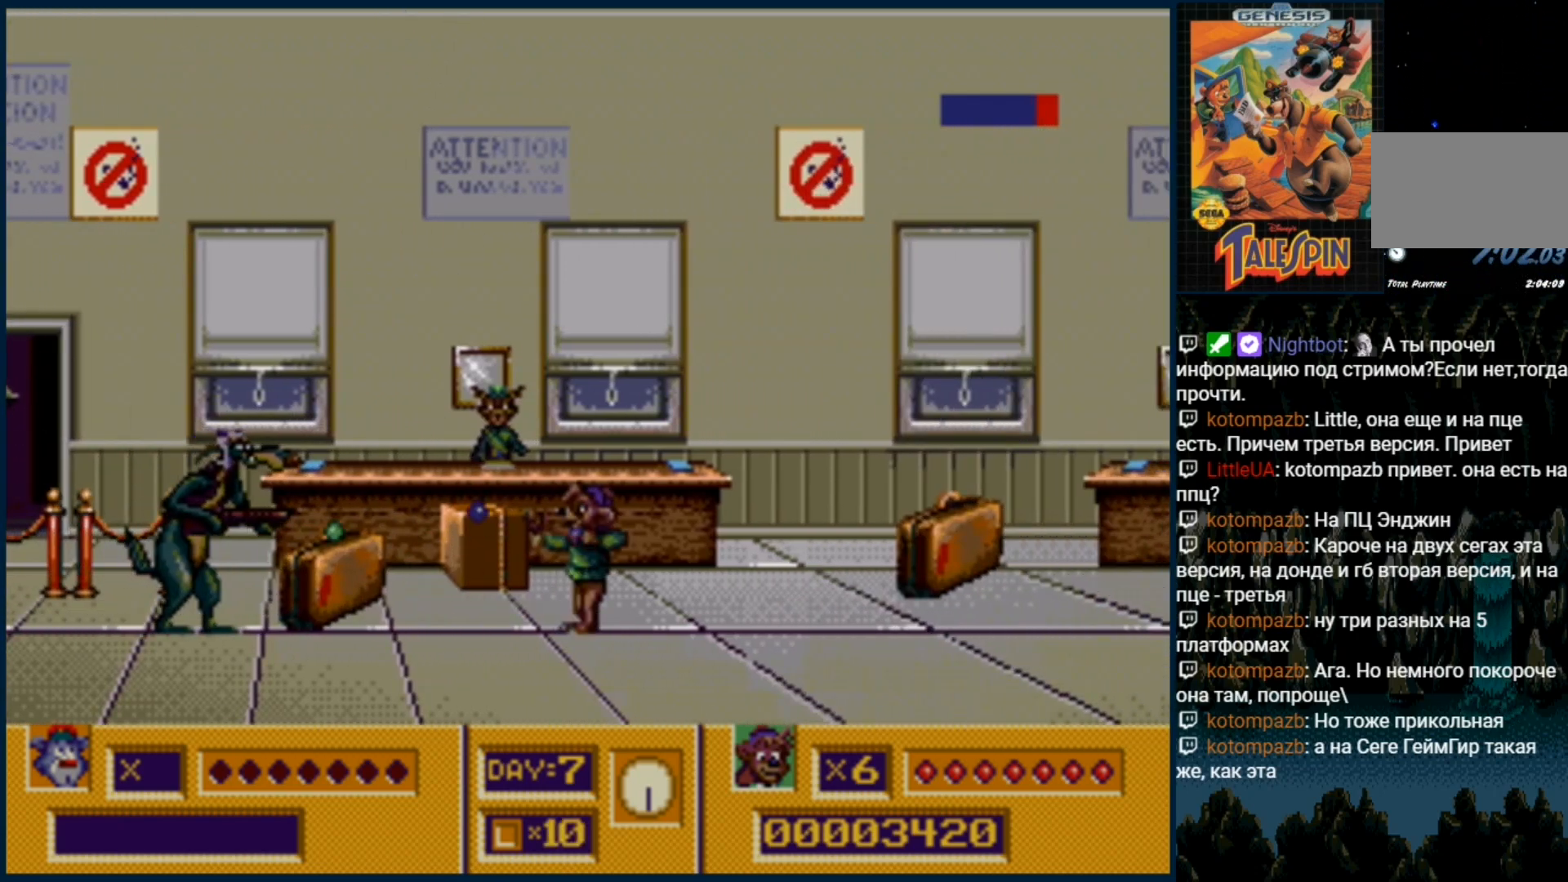
{"buttons": ["DPAD_RIGHT"], "events": [[100, "B", "up"], [133, "B", "down"], [217, "B", "up"], [267, "DPAD_RIGHT", "down"]]}
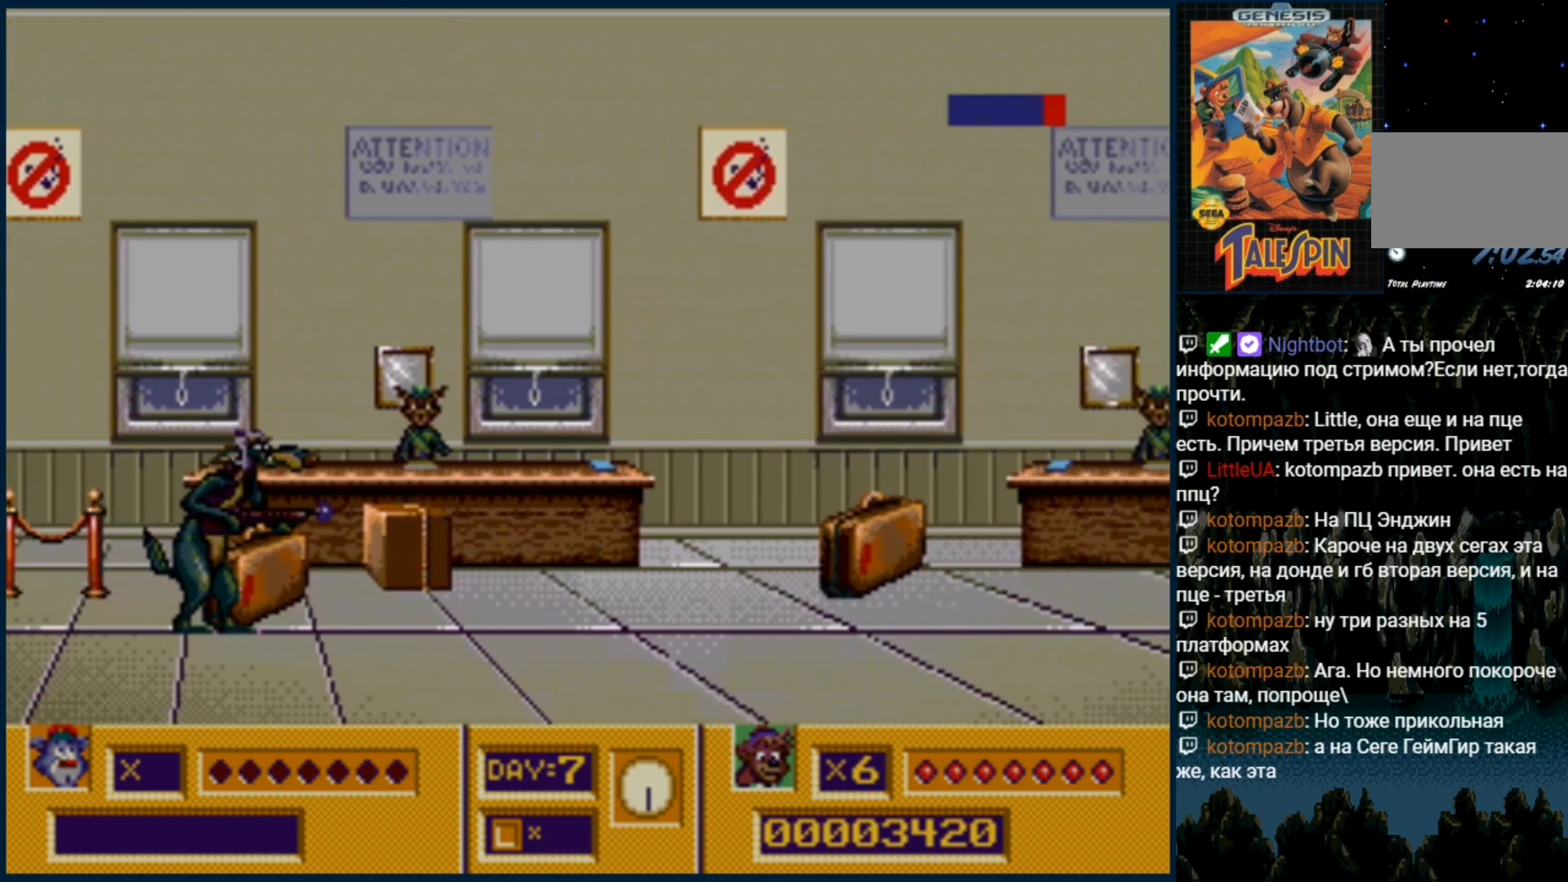
{"buttons": ["B"], "events": [[267, "DPAD_RIGHT", "up"], [300, "B", "down"], [367, "B", "up"], [450, "B", "down"]]}
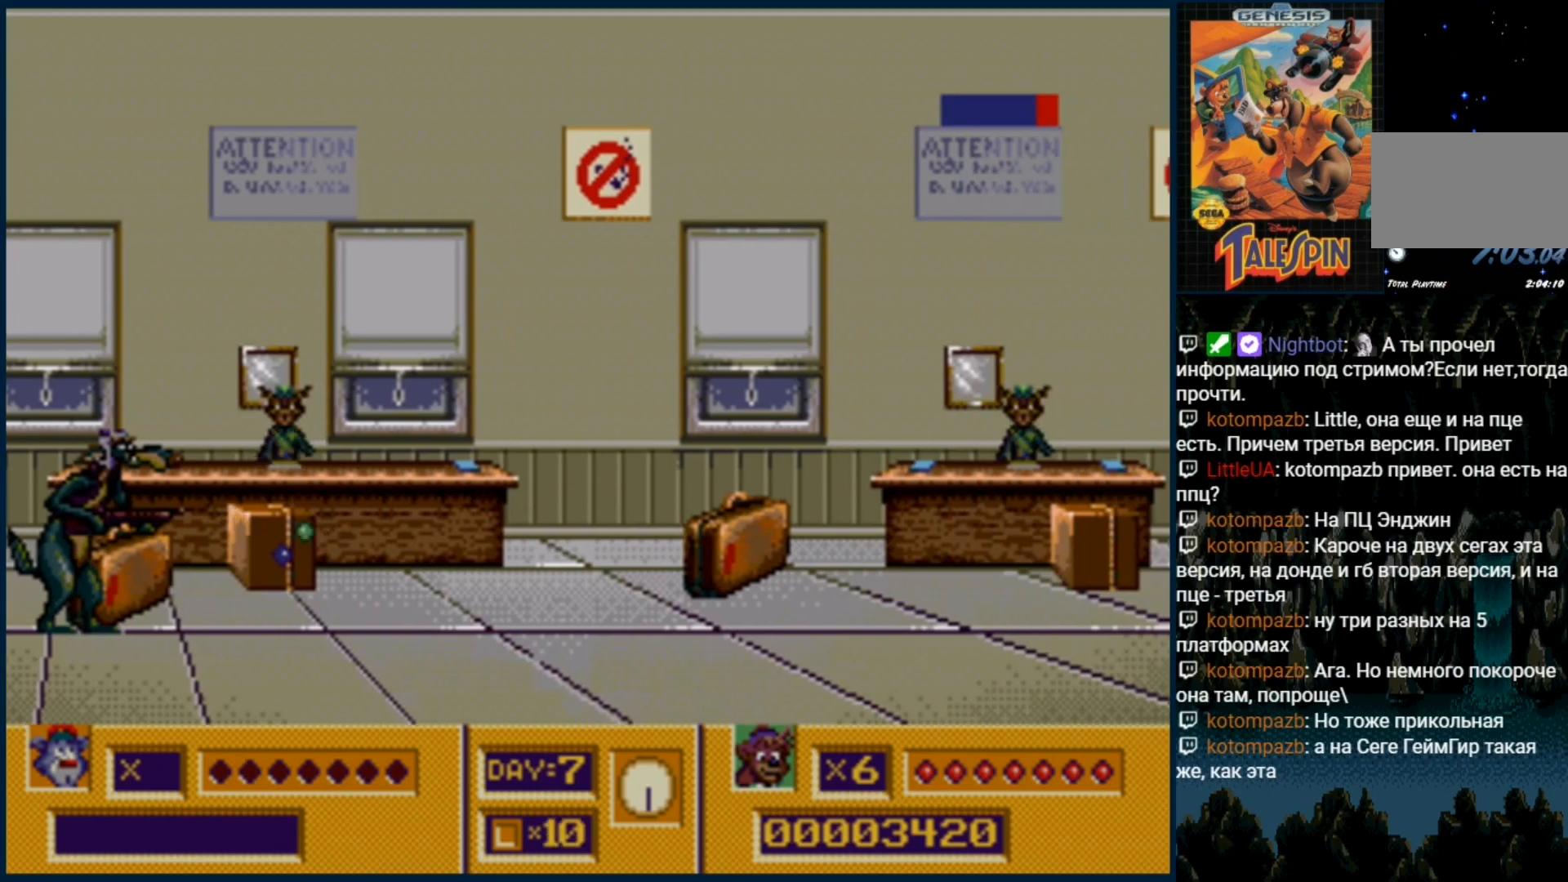
{"buttons": [], "events": [[17, "B", "up"], [117, "B", "down"], [200, "B", "up"], [250, "B", "down"], [350, "B", "up"], [433, "B", "down"], [500, "B", "up"]]}
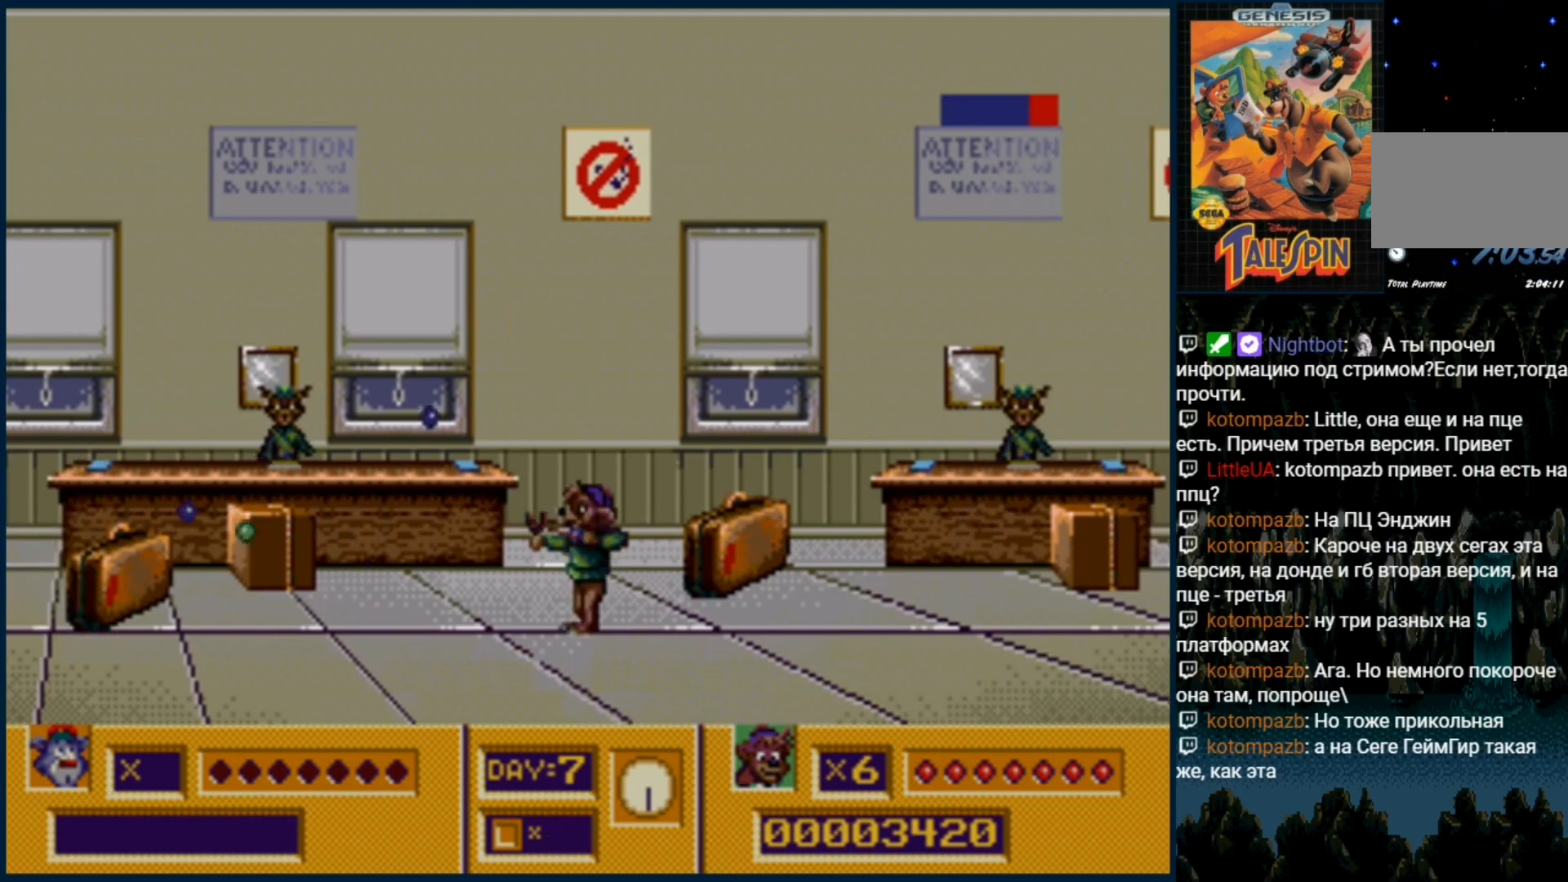
{"buttons": [], "events": [[83, "B", "down"], [167, "B", "up"], [250, "B", "down"], [350, "B", "up"], [433, "B", "down"], [483, "B", "up"]]}
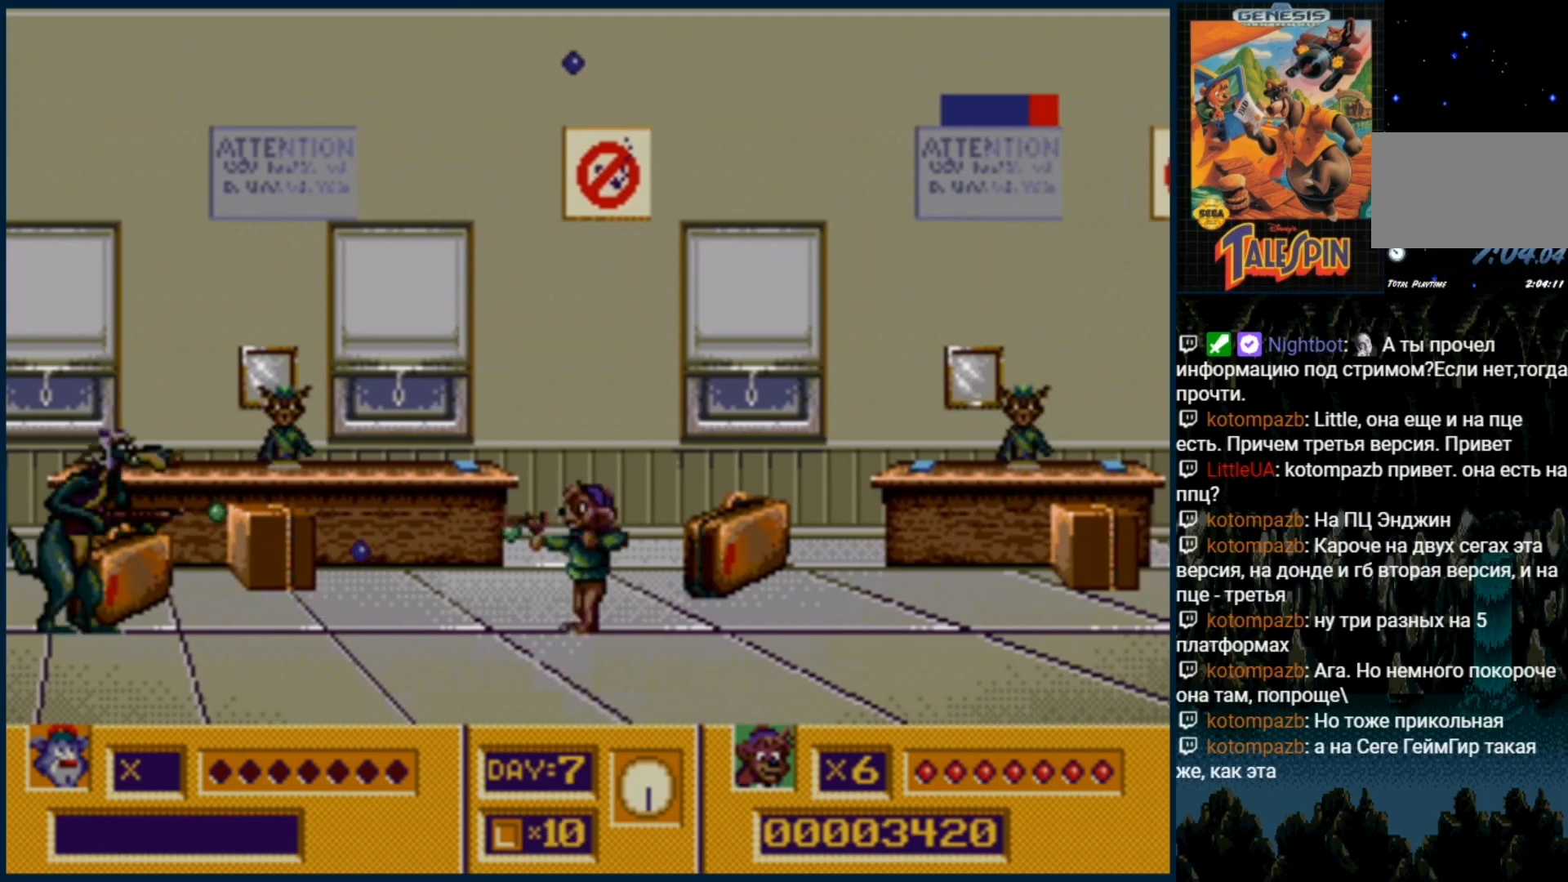
{"buttons": [], "events": [[67, "B", "down"], [167, "B", "up"]]}
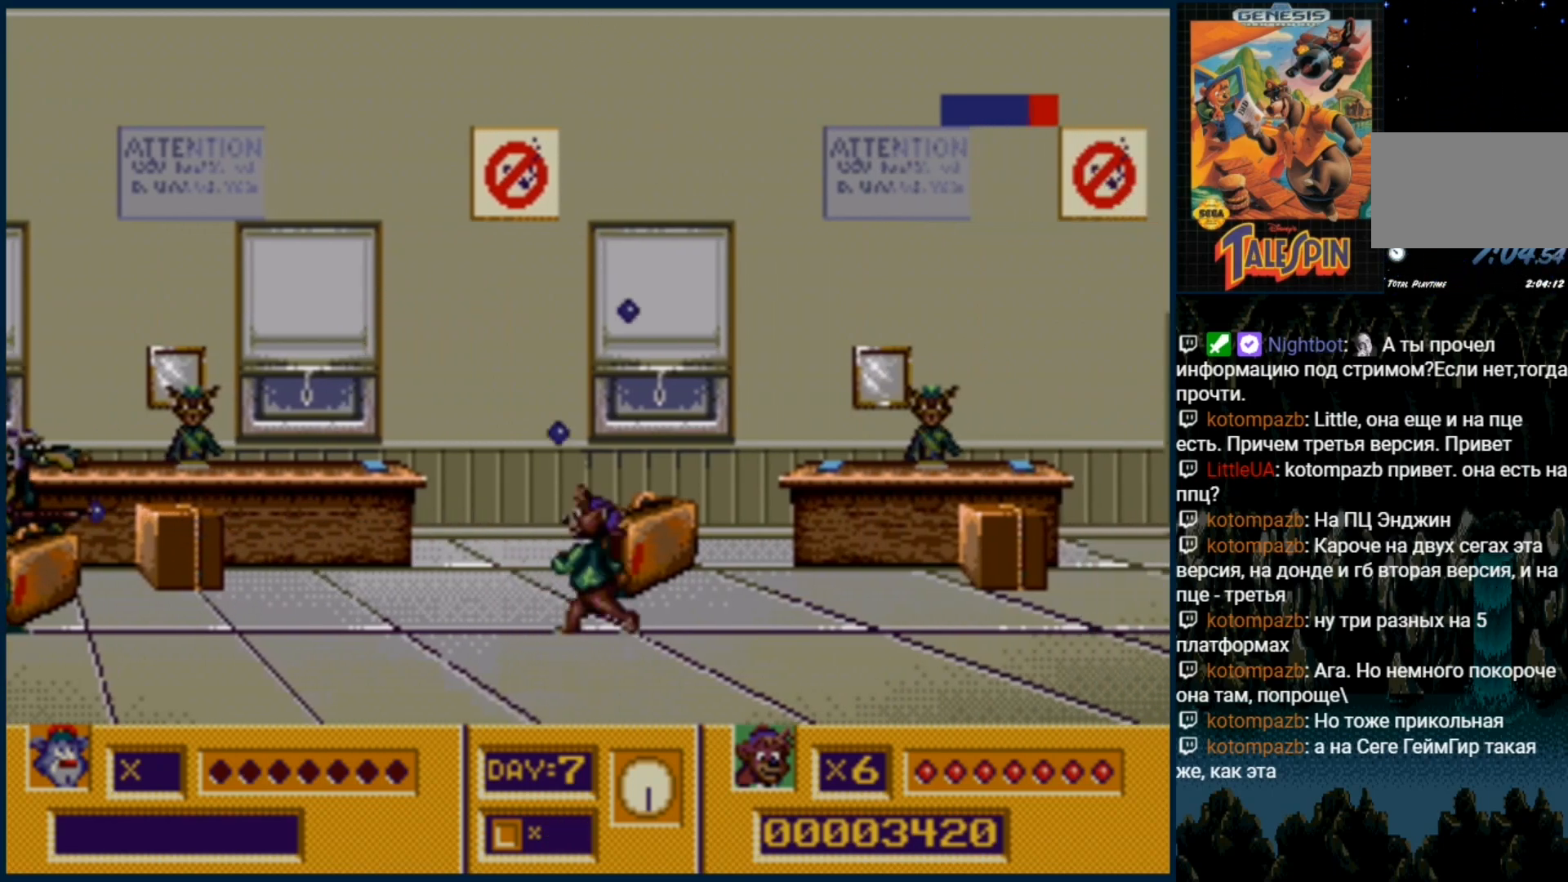
{"buttons": [], "events": [[17, "B", "down"], [150, "B", "up"], [200, "B", "down"], [283, "B", "up"], [350, "B", "down"], [467, "B", "up"]]}
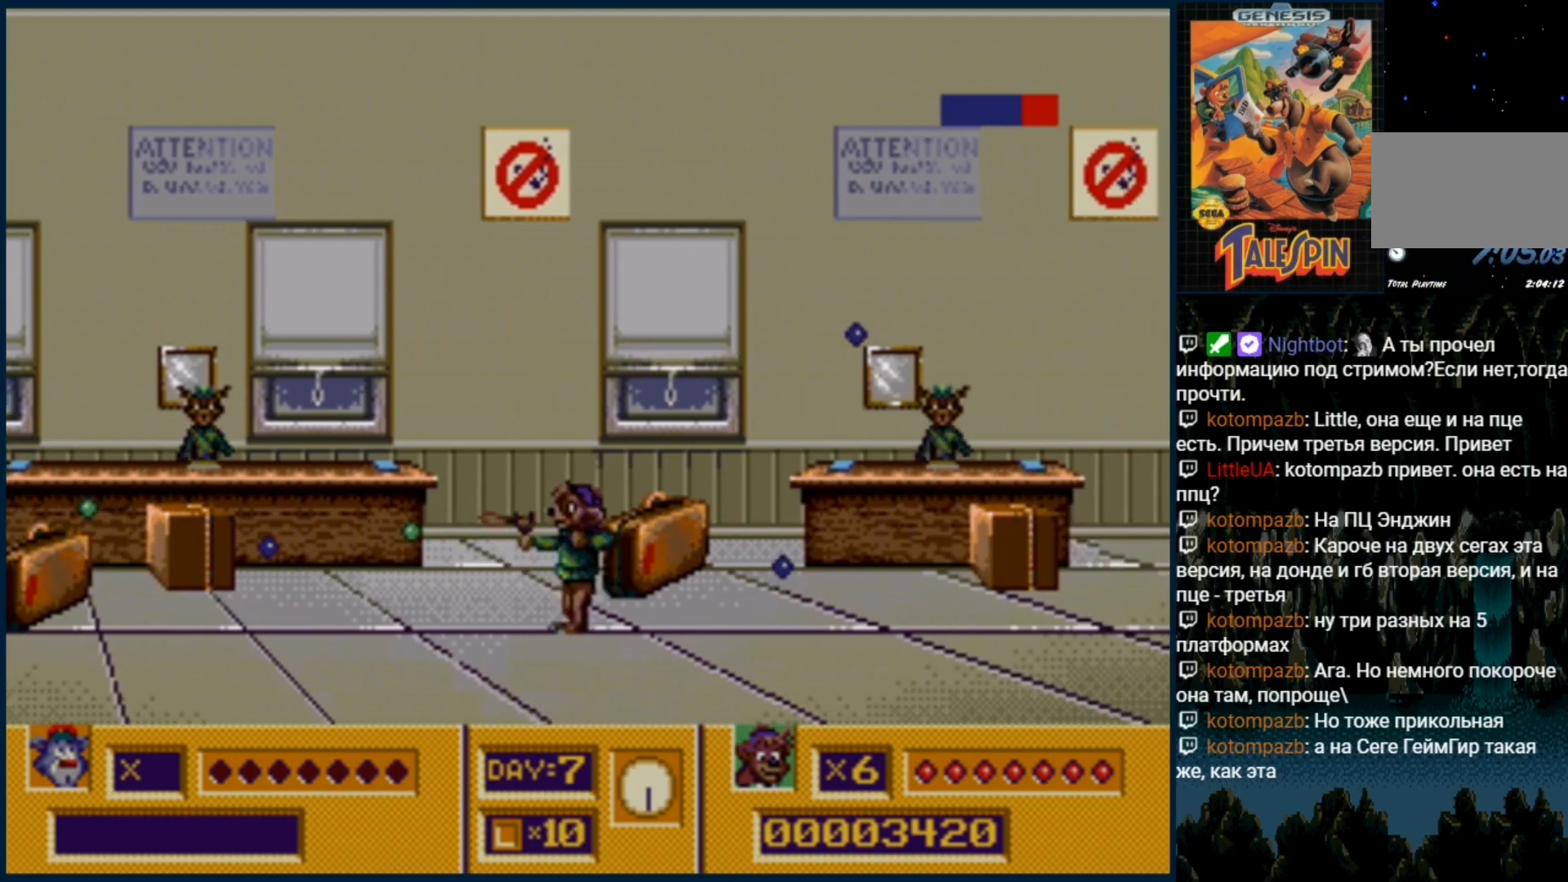
{"buttons": ["DPAD_RIGHT"], "events": [[17, "B", "down"], [117, "B", "up"], [183, "B", "down"], [283, "B", "up"], [333, "DPAD_RIGHT", "down"]]}
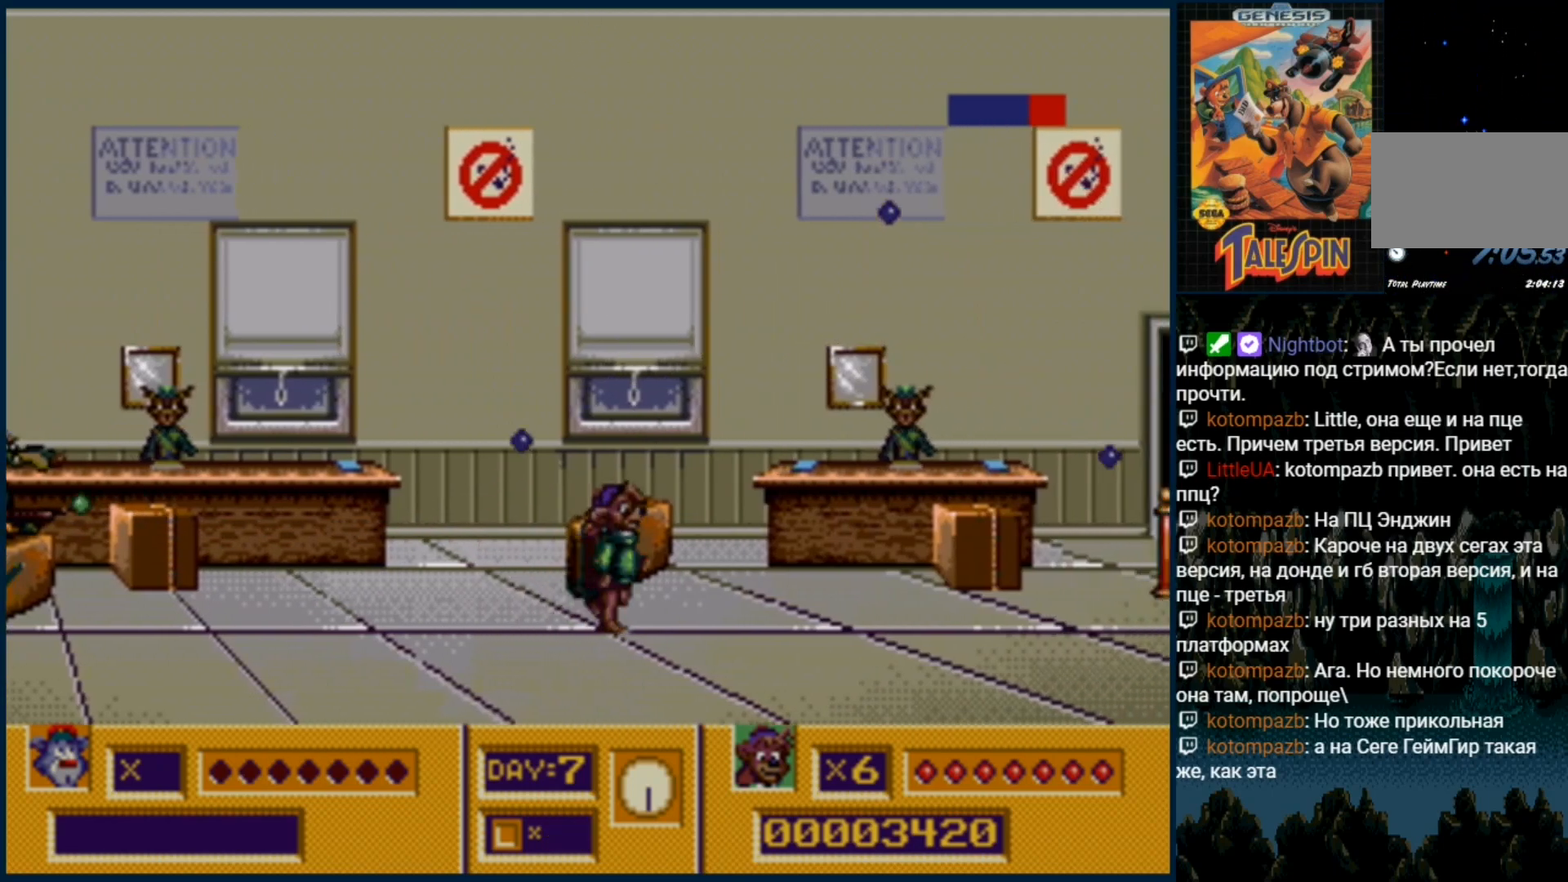
{"buttons": ["B"], "events": [[83, "DPAD_RIGHT", "up"], [100, "B", "down"], [233, "B", "up"], [300, "B", "down"], [367, "B", "up"], [467, "B", "down"]]}
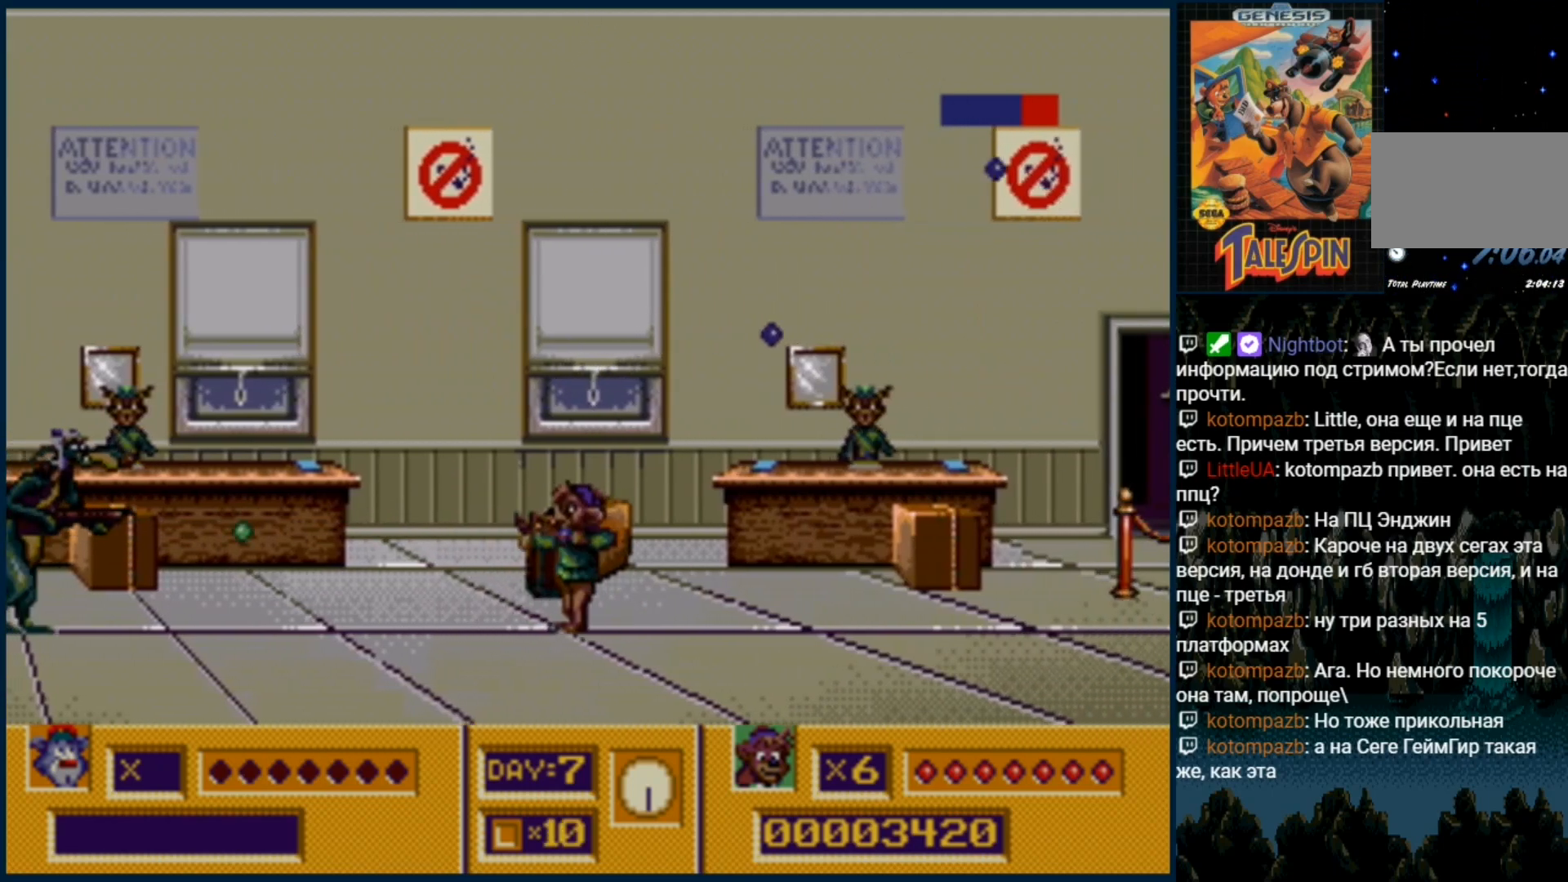
{"buttons": [], "events": [[67, "B", "up"], [100, "B", "down"], [233, "B", "up"], [283, "B", "down"], [417, "B", "up"]]}
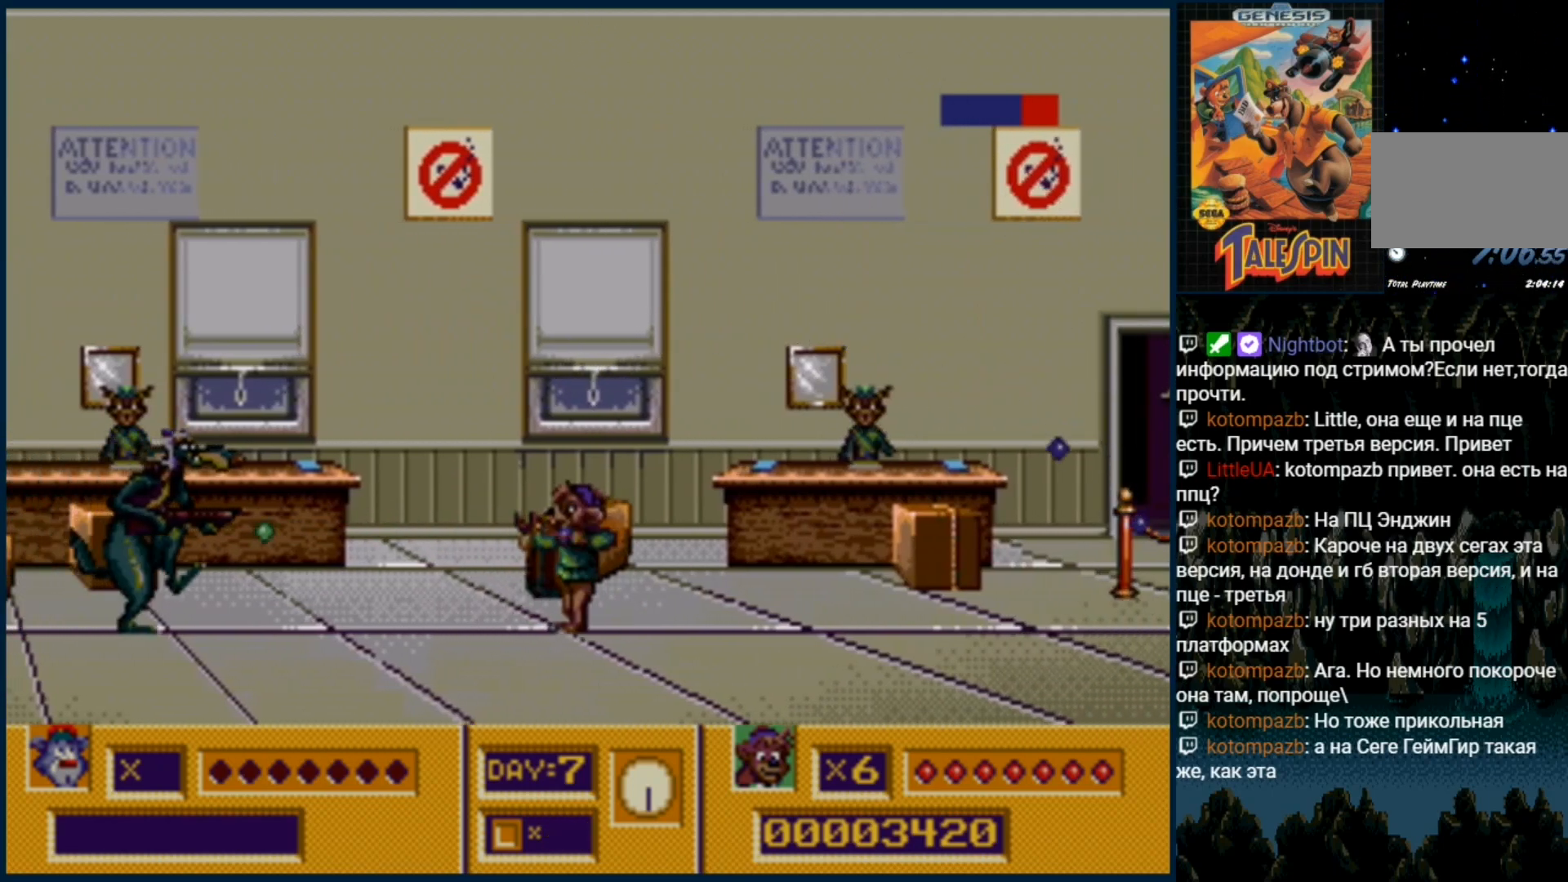
{"buttons": [], "events": [[17, "B", "down"], [100, "B", "up"]]}
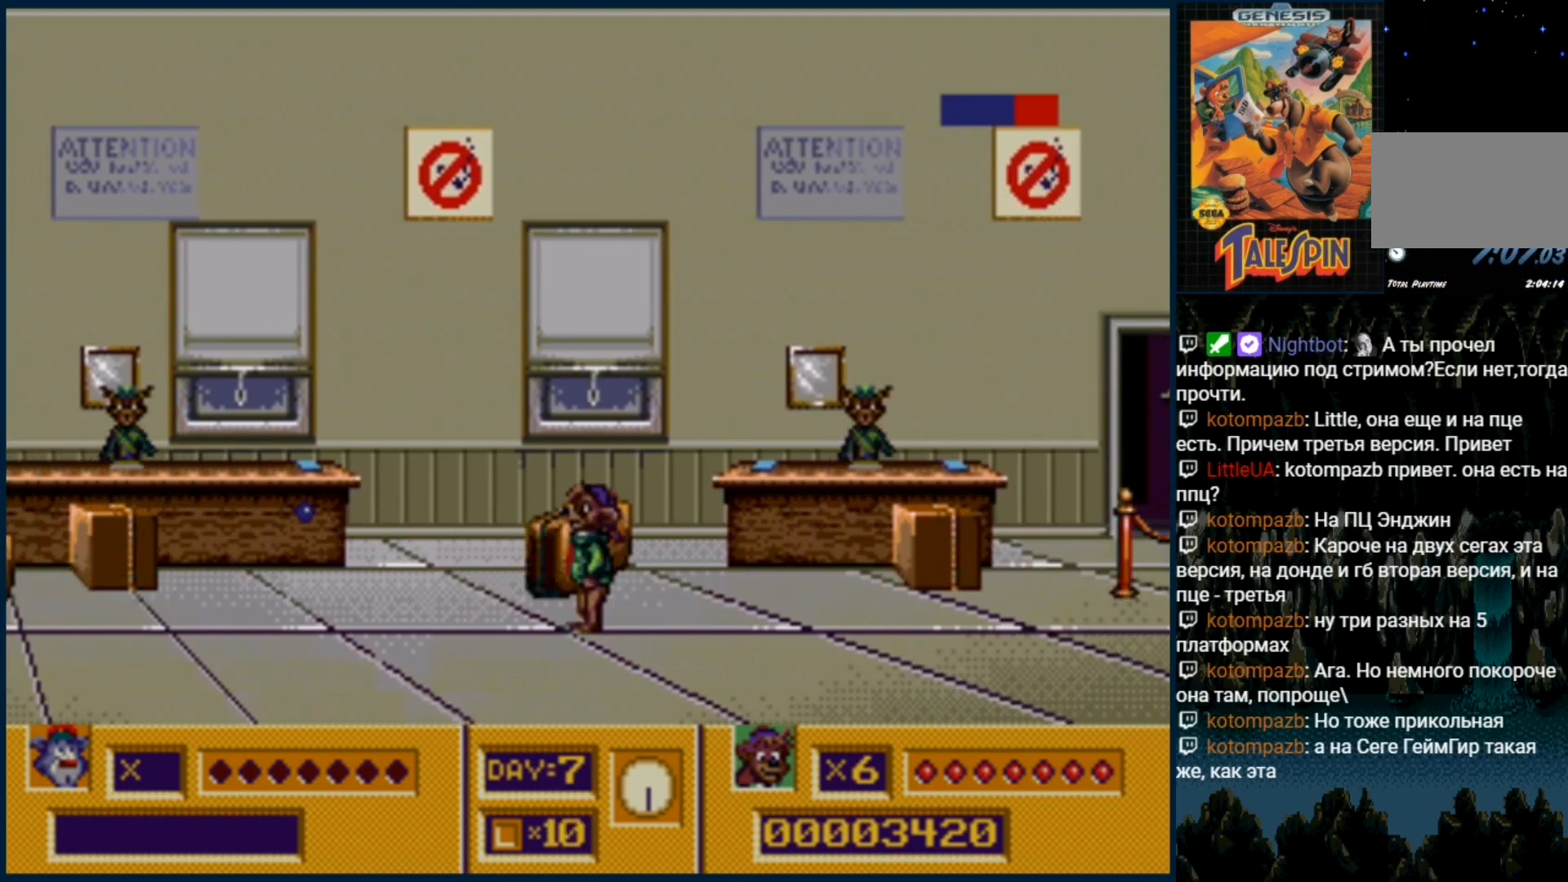
{"buttons": ["B"], "events": [[50, "DPAD_RIGHT", "down"], [433, "B", "down"], [433, "DPAD_RIGHT", "up"]]}
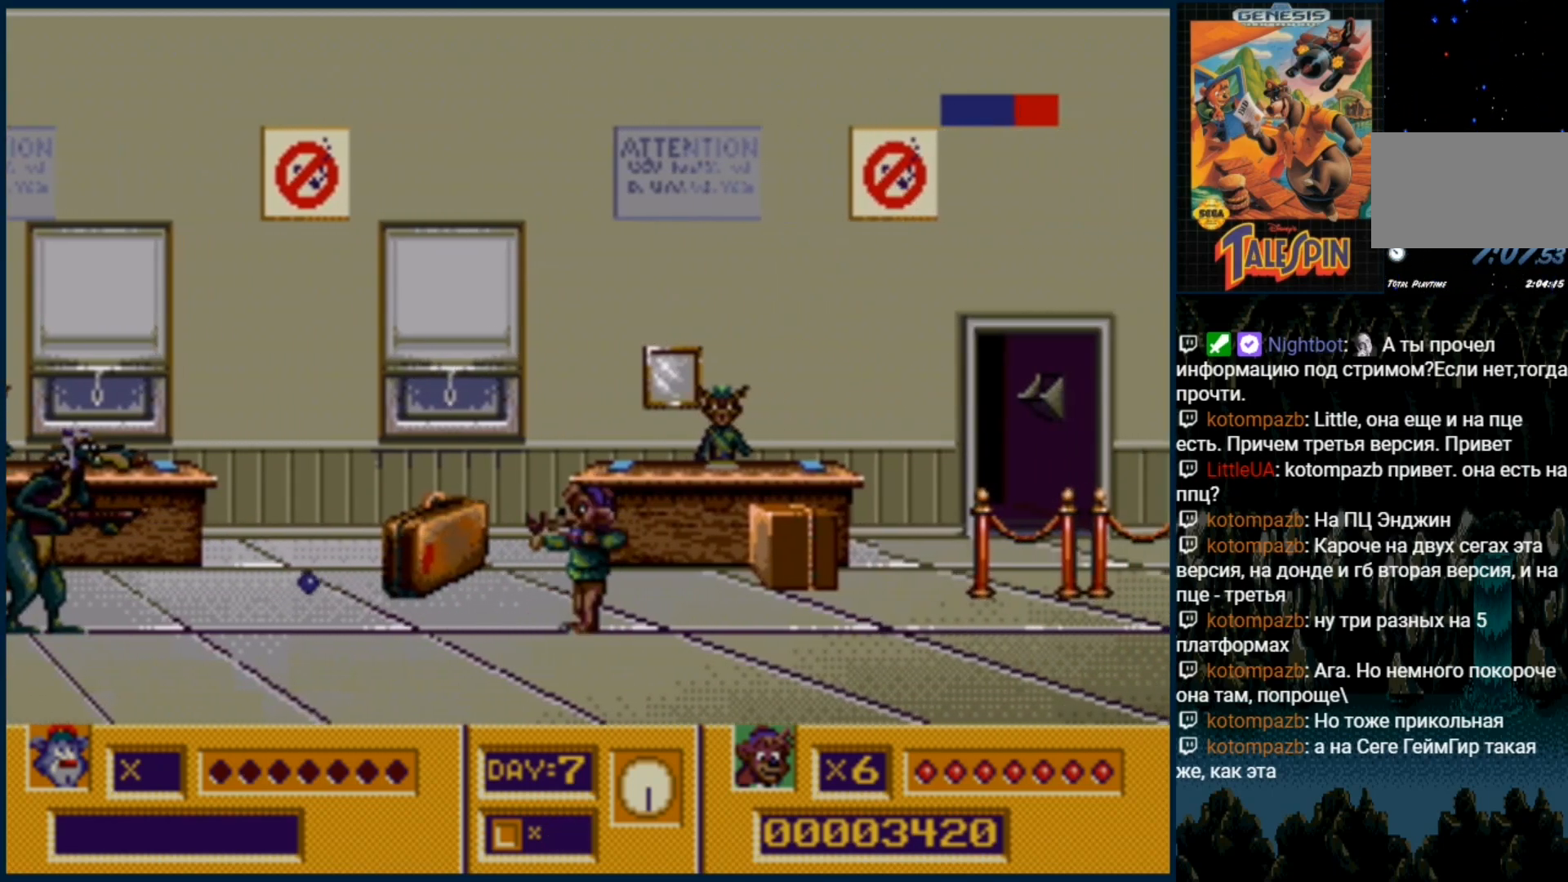
{"buttons": [], "events": [[33, "B", "up"], [67, "B", "down"], [167, "B", "up"], [250, "B", "down"], [333, "B", "up"], [400, "B", "down"], [500, "B", "up"]]}
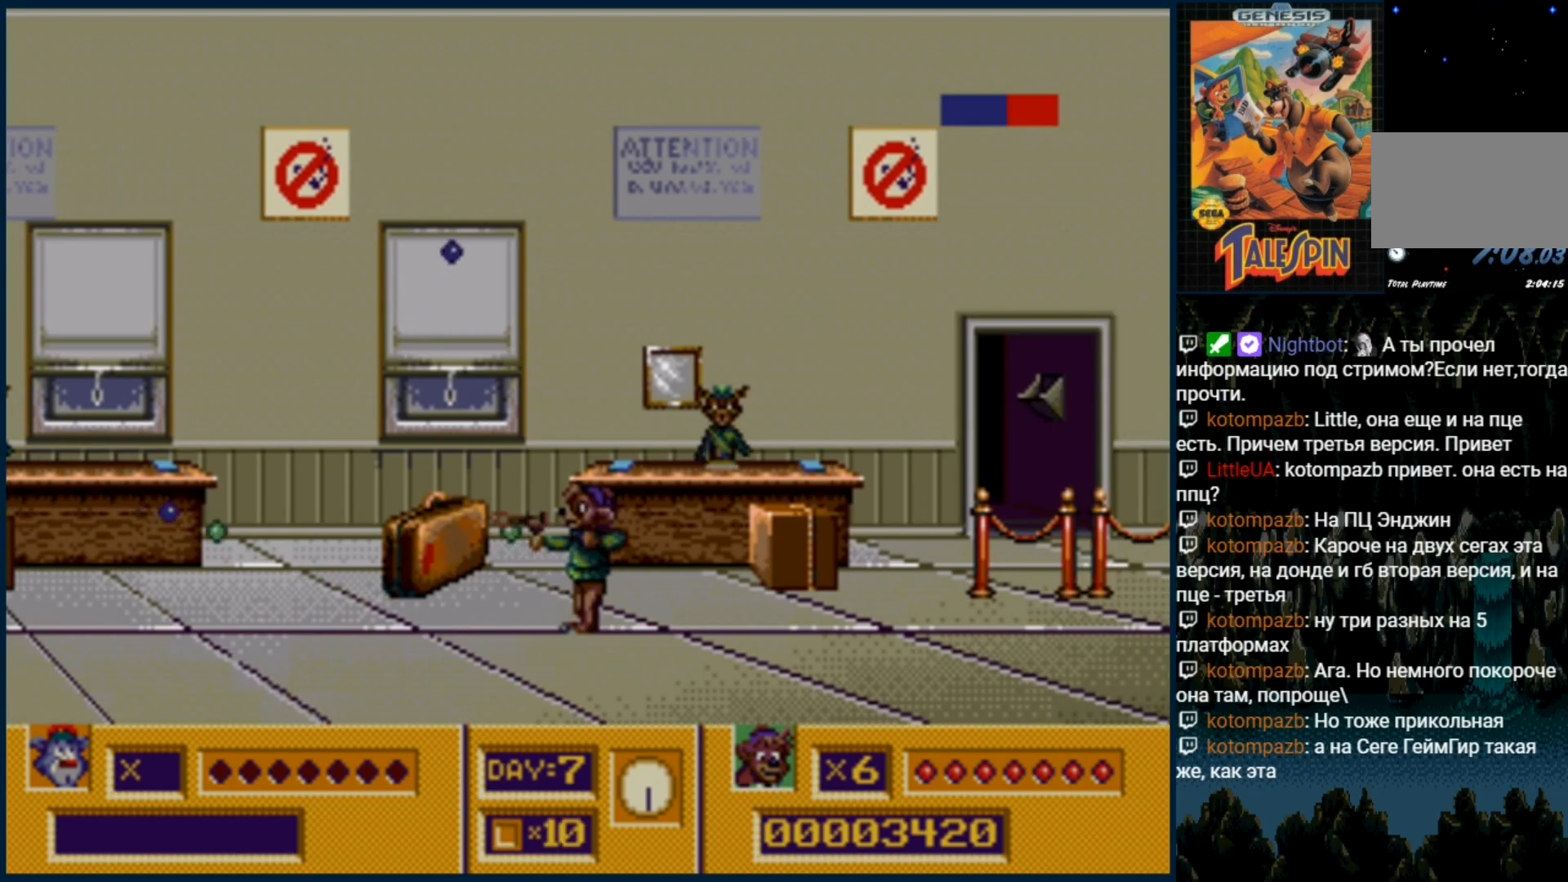
{"buttons": [], "events": [[67, "B", "down"], [200, "B", "up"], [267, "B", "down"], [333, "B", "up"], [383, "B", "down"], [483, "B", "up"]]}
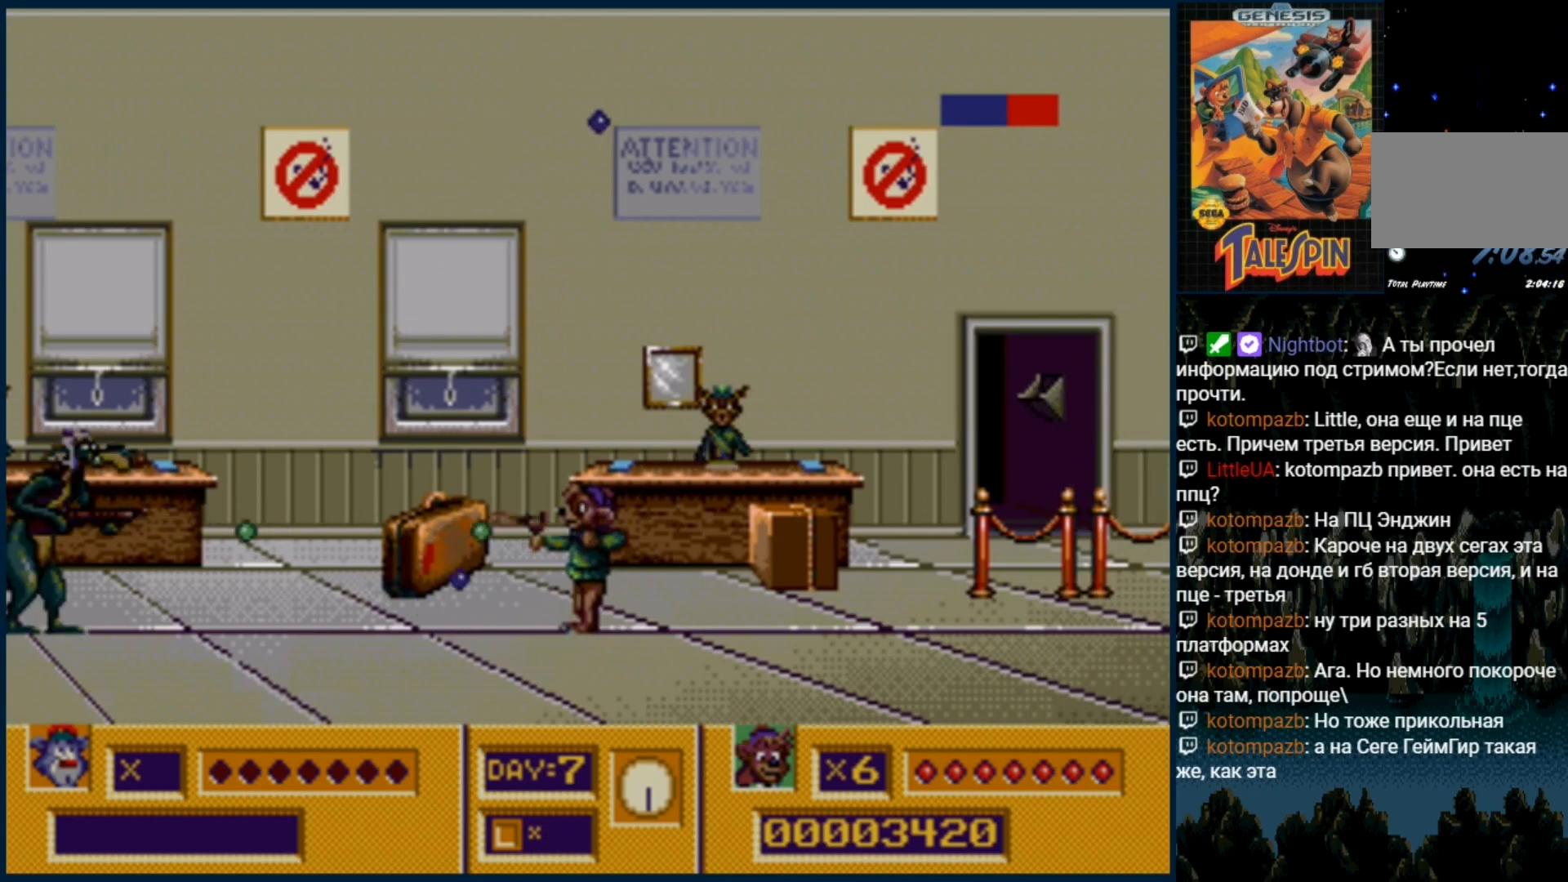
{"buttons": [], "events": [[17, "DPAD_RIGHT", "down"], [83, "DPAD_RIGHT", "up"], [233, "B", "down"], [333, "B", "up"], [400, "B", "down"], [500, "B", "up"]]}
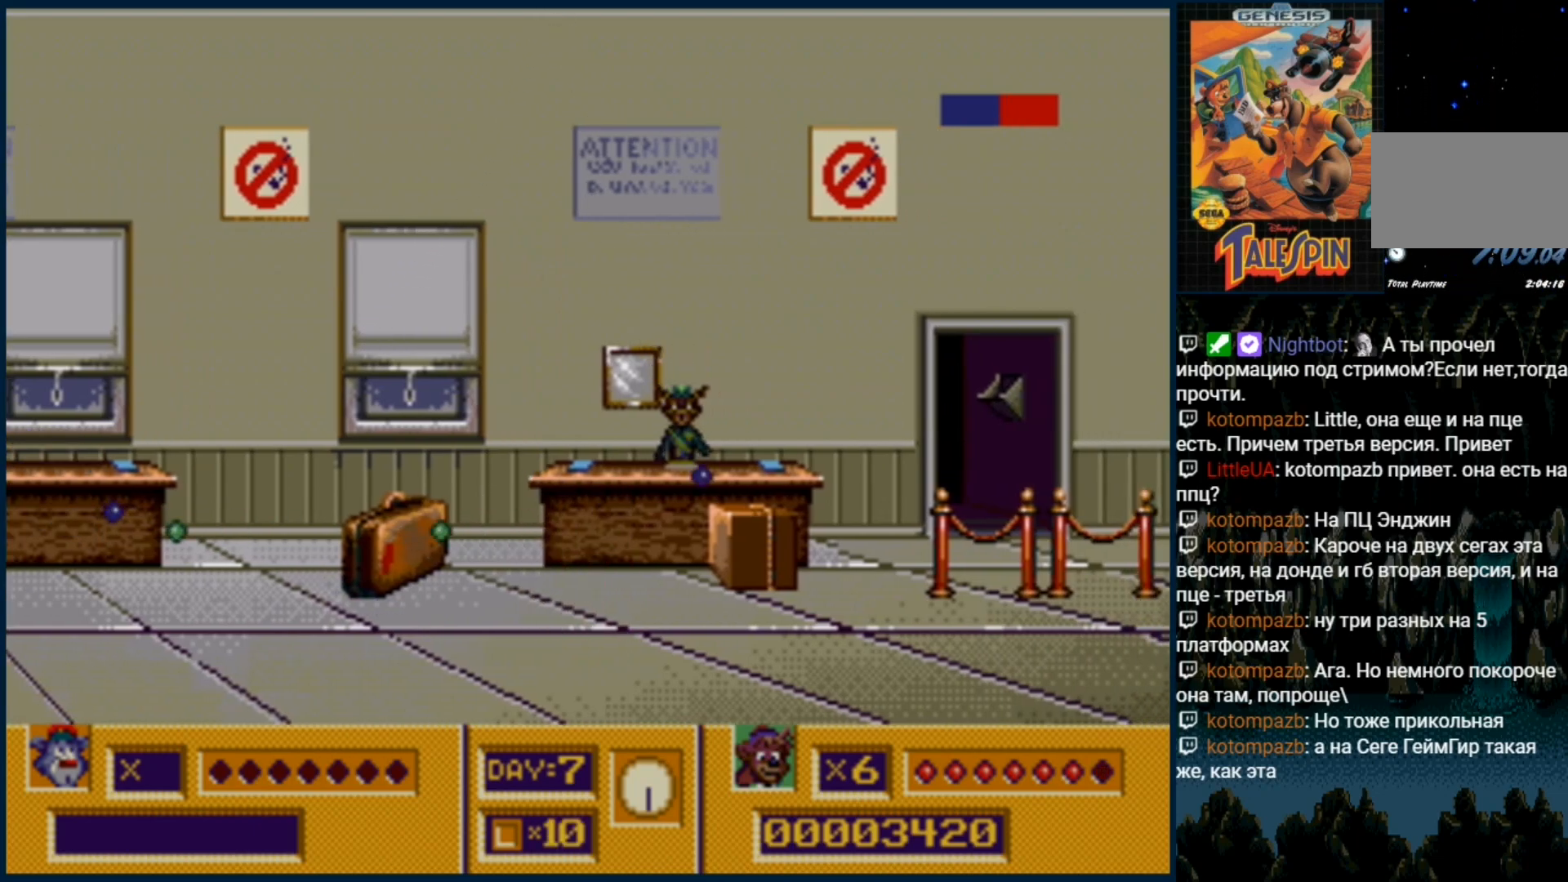
{"buttons": [], "events": [[67, "B", "down"], [167, "B", "up"], [233, "B", "down"], [333, "B", "up"]]}
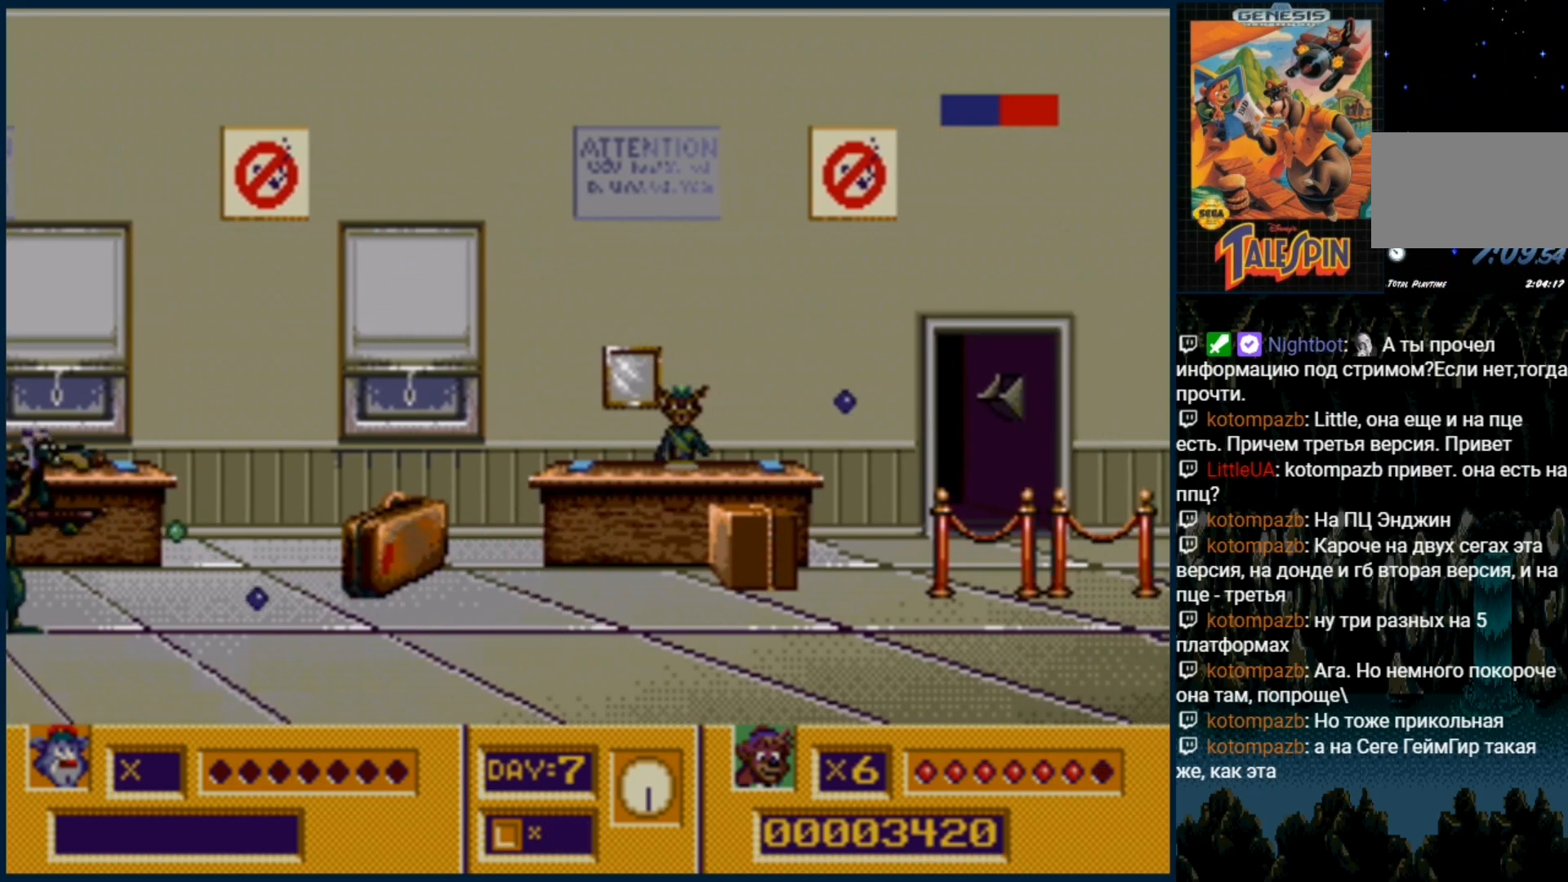
{"buttons": [], "events": []}
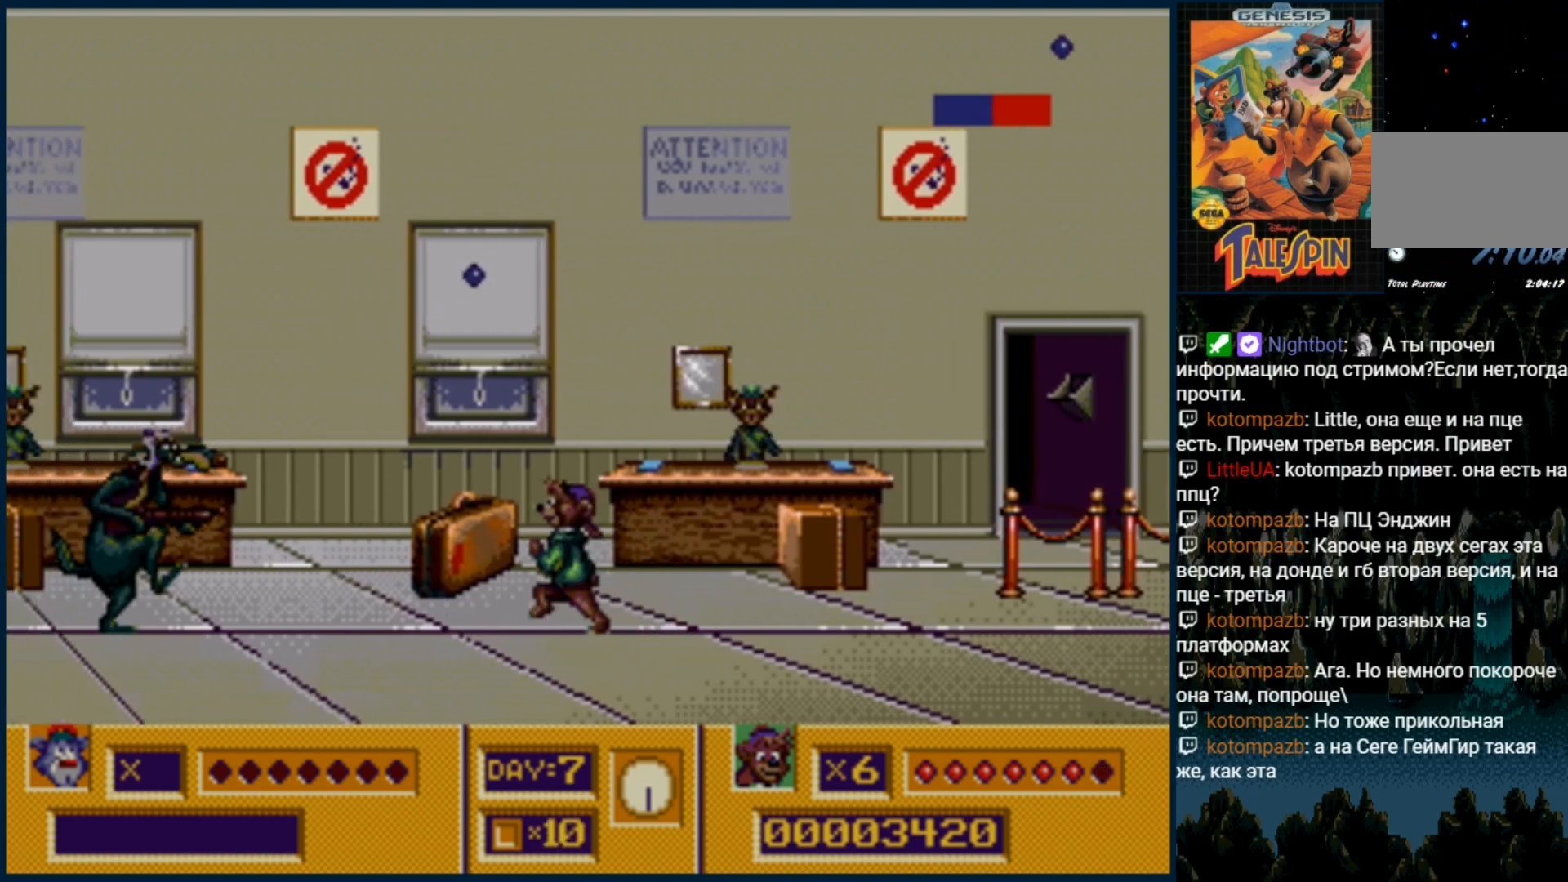
{"buttons": ["DPAD_RIGHT"], "events": [[283, "DPAD_RIGHT", "down"]]}
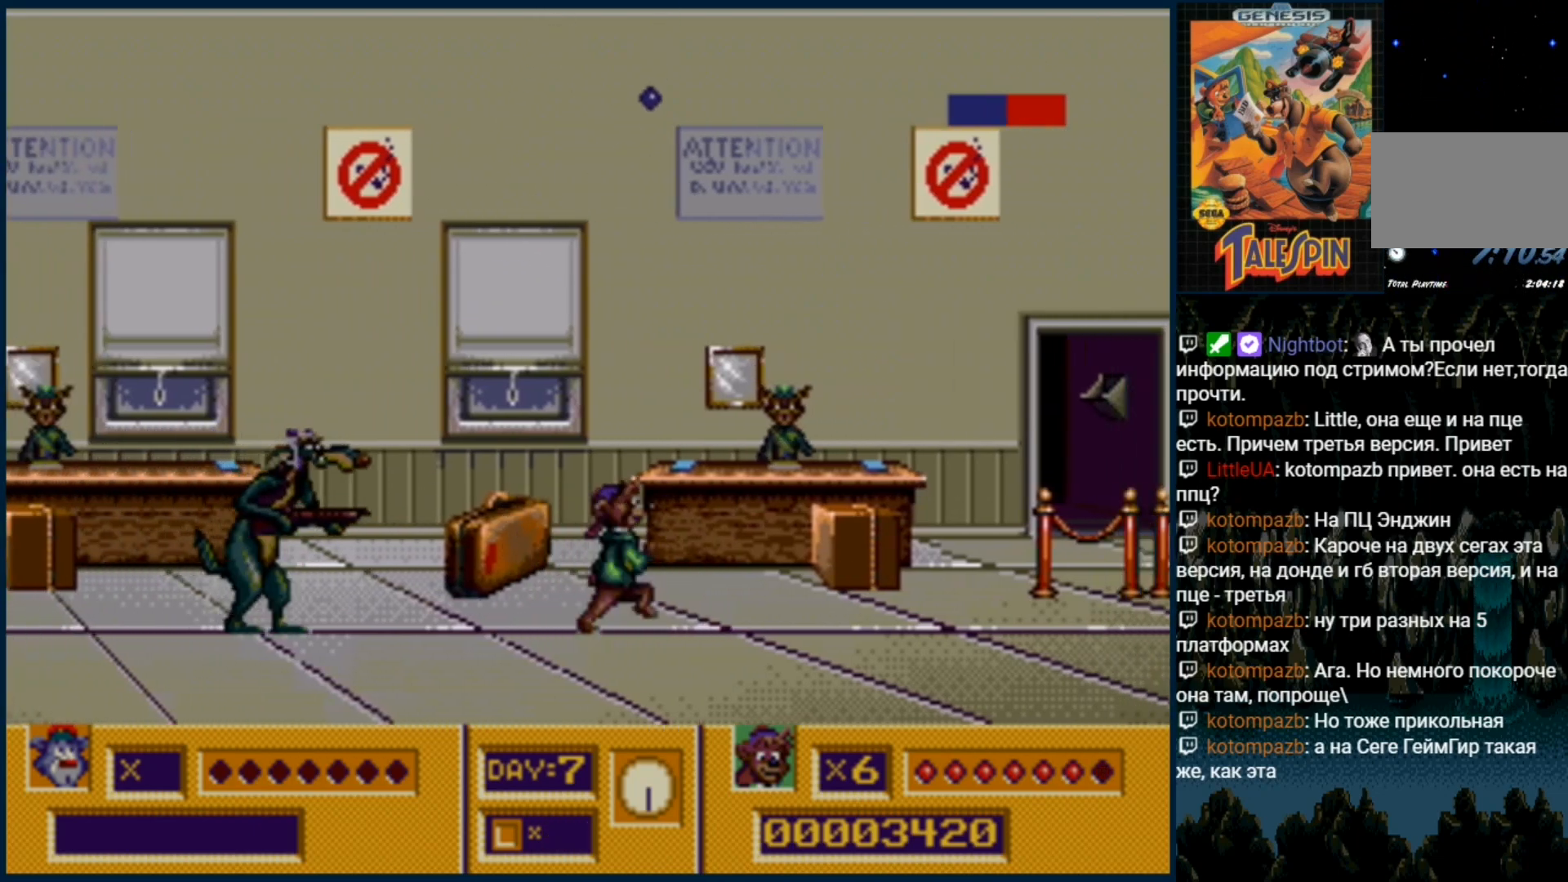
{"buttons": ["DPAD_RIGHT"], "events": []}
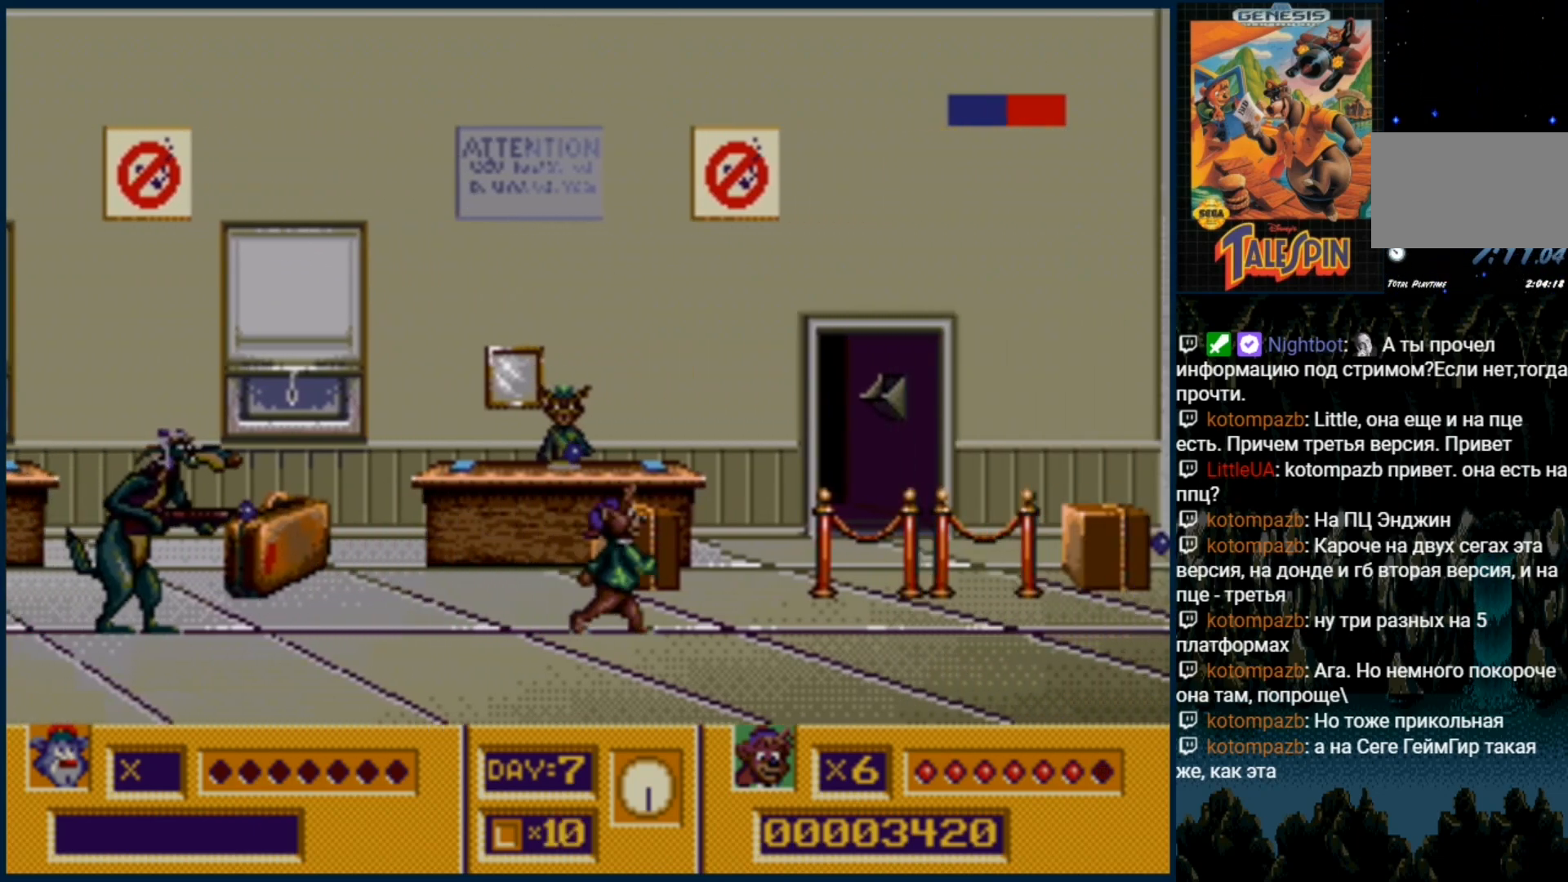
{"buttons": ["B"], "events": [[433, "DPAD_RIGHT", "up"], [483, "B", "down"]]}
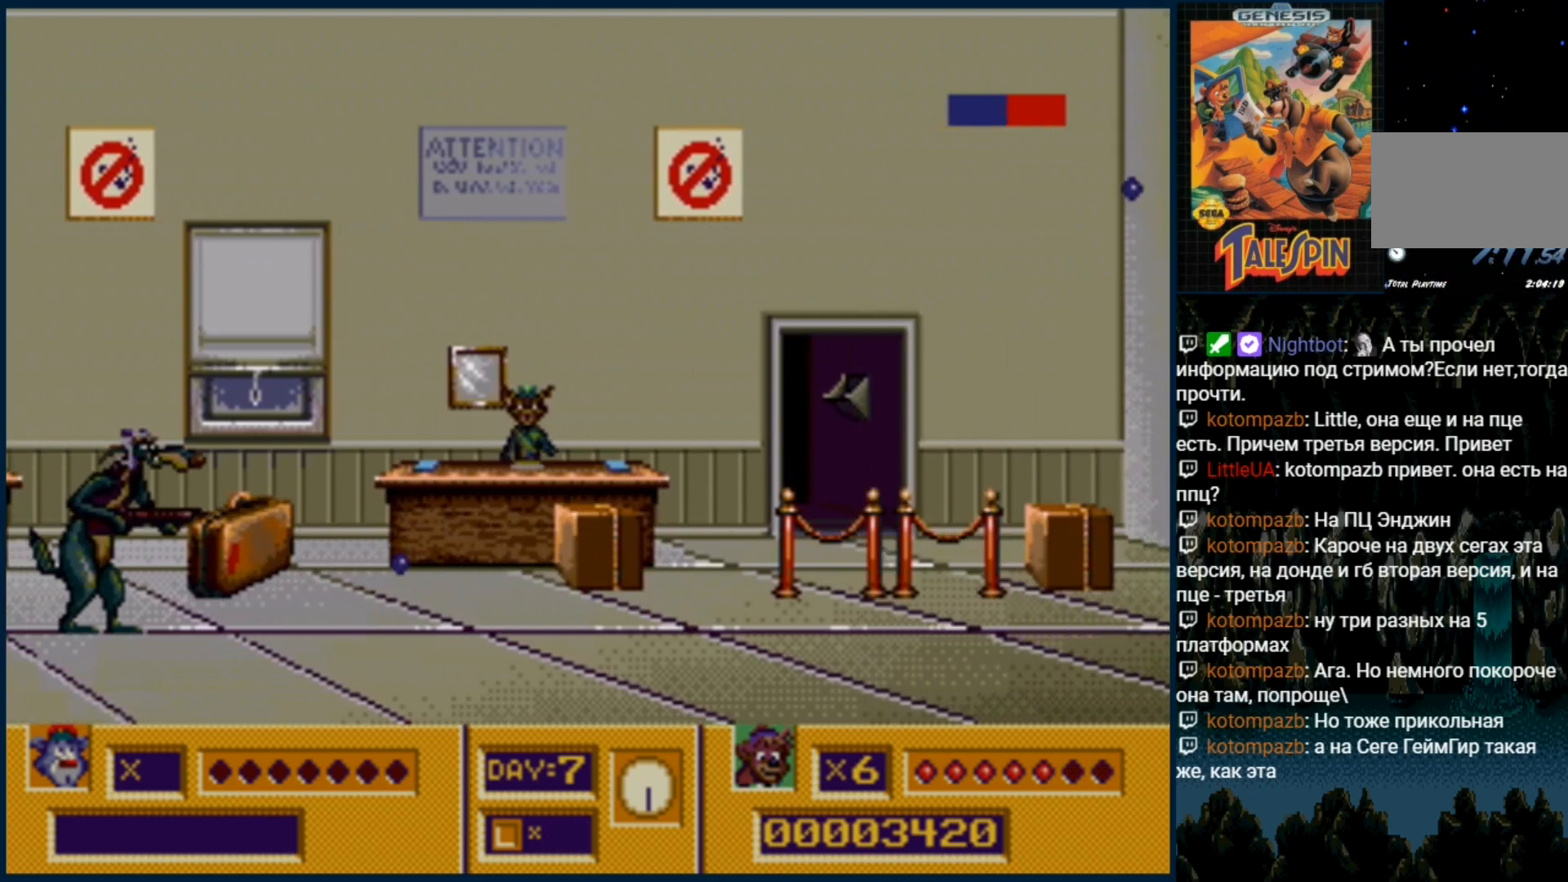
{"buttons": [], "events": [[50, "B", "up"], [133, "B", "down"], [200, "B", "up"], [267, "B", "down"], [367, "B", "up"]]}
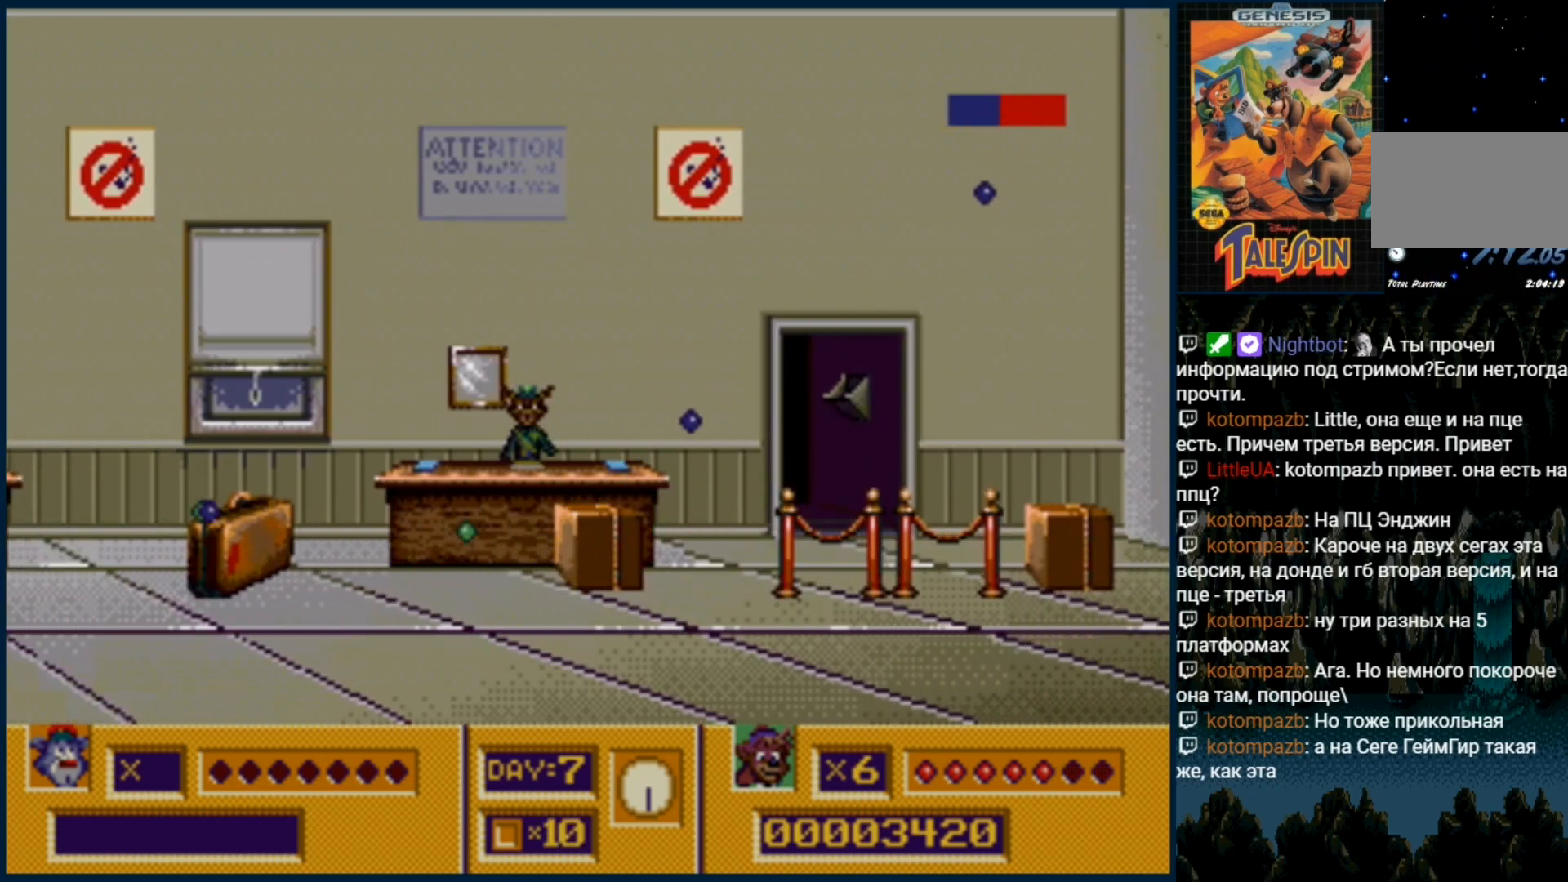
{"buttons": ["B"], "events": [[150, "B", "down"], [233, "B", "up"], [317, "B", "down"], [400, "B", "up"], [500, "B", "down"]]}